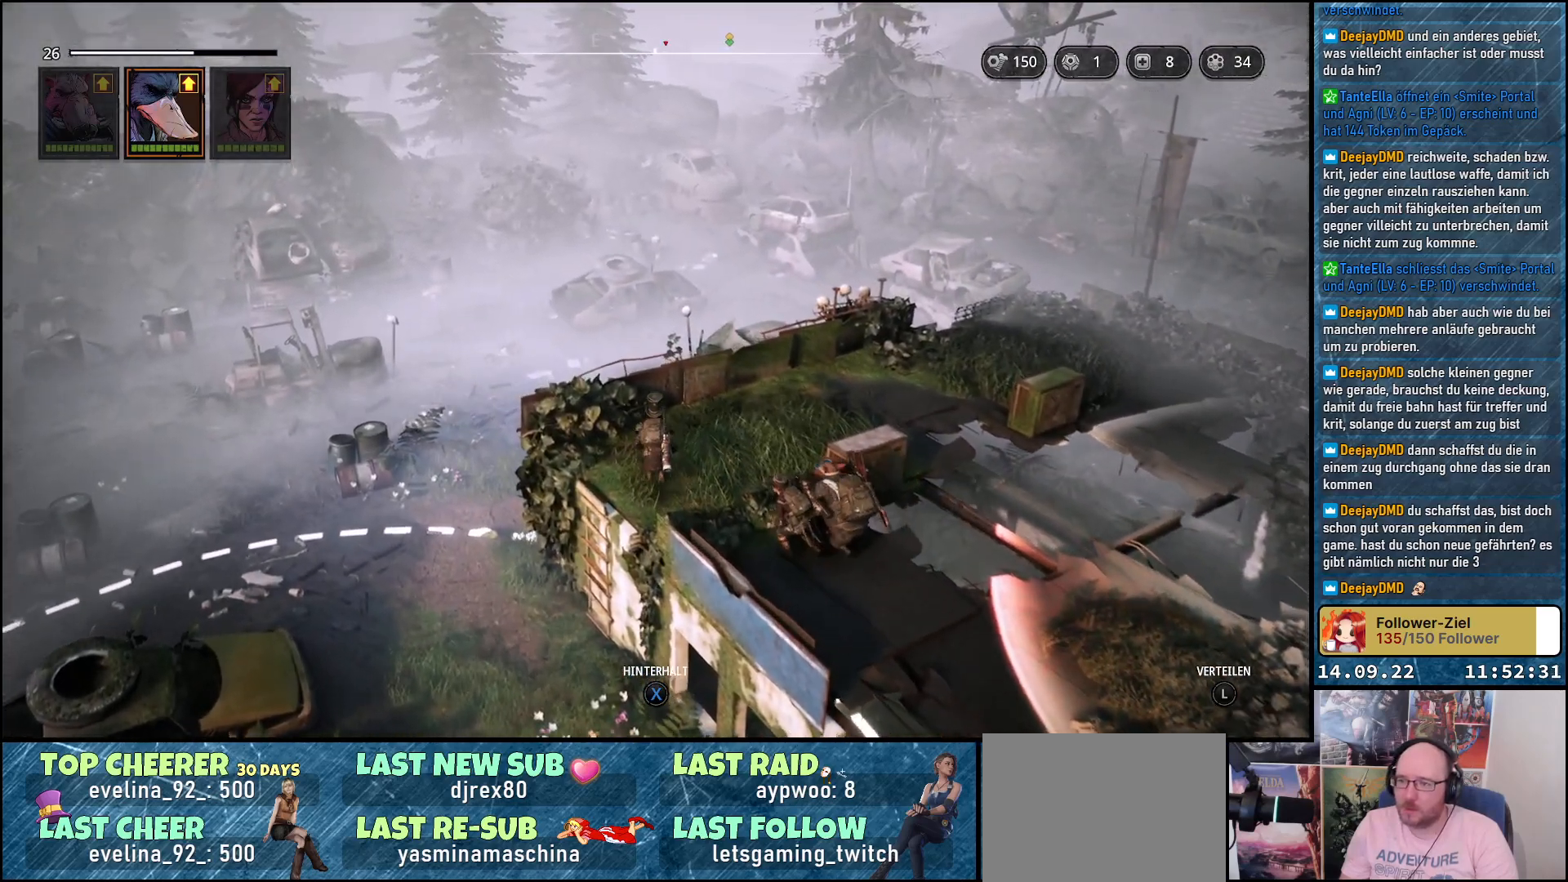
Gameplay with a controller (Xbox layout); each line is a JSON object with the inputs held at the frame after it. "events" lists button and stick changes between this image and that frame as [ms after this image, input, new state], when the widget could be followed in between.
{"buttons": [], "left_stick": "up", "right_stick": "down-right", "events": []}
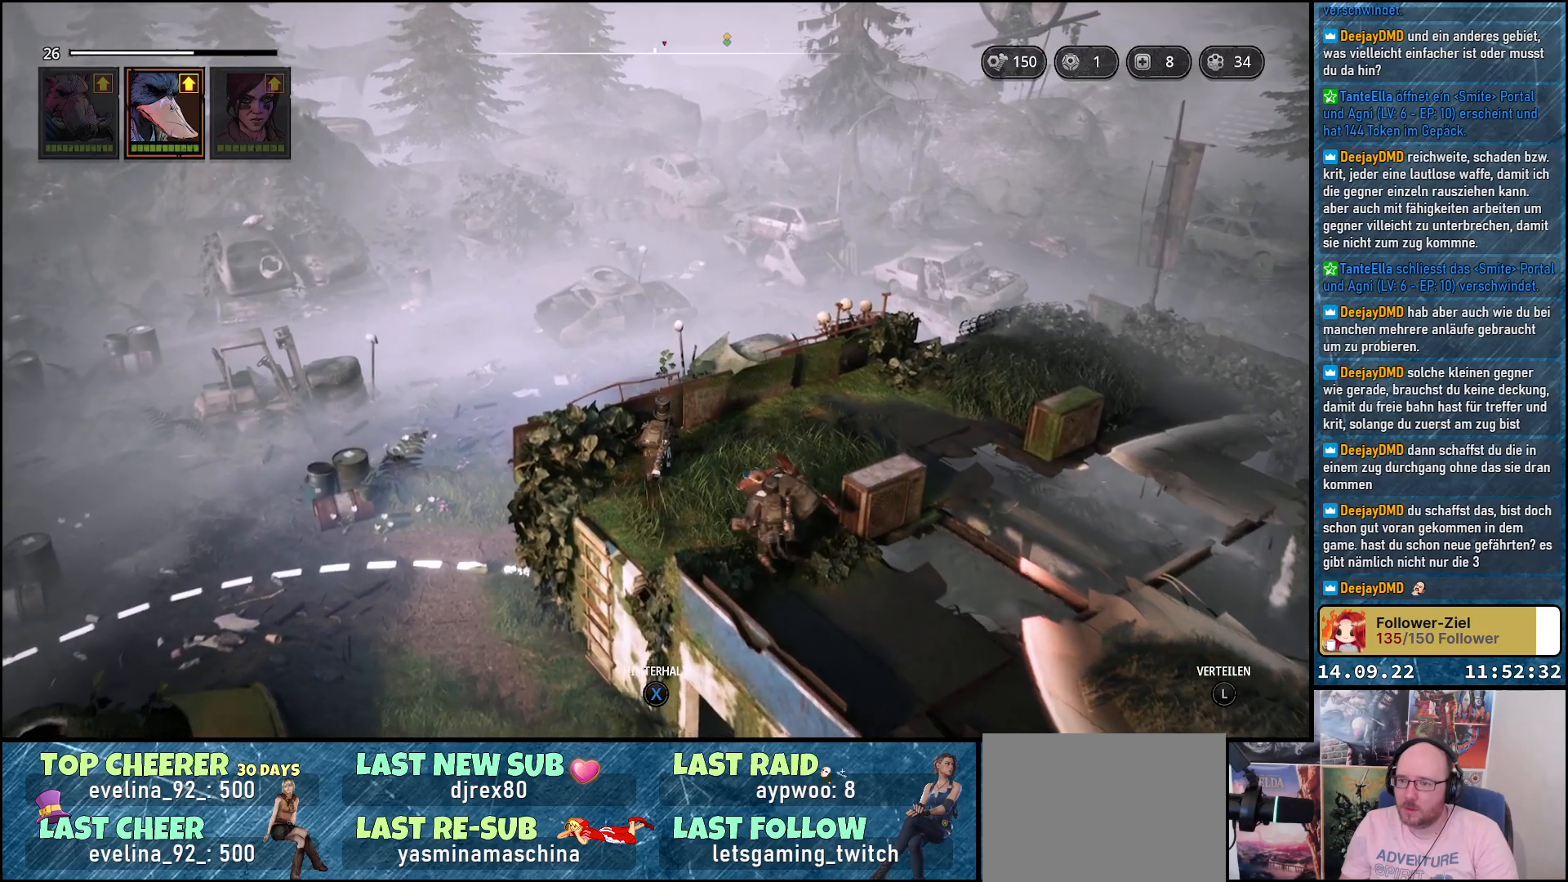
{"buttons": [], "left_stick": "center", "right_stick": "down-right", "events": [[367, "left_stick", "center"]]}
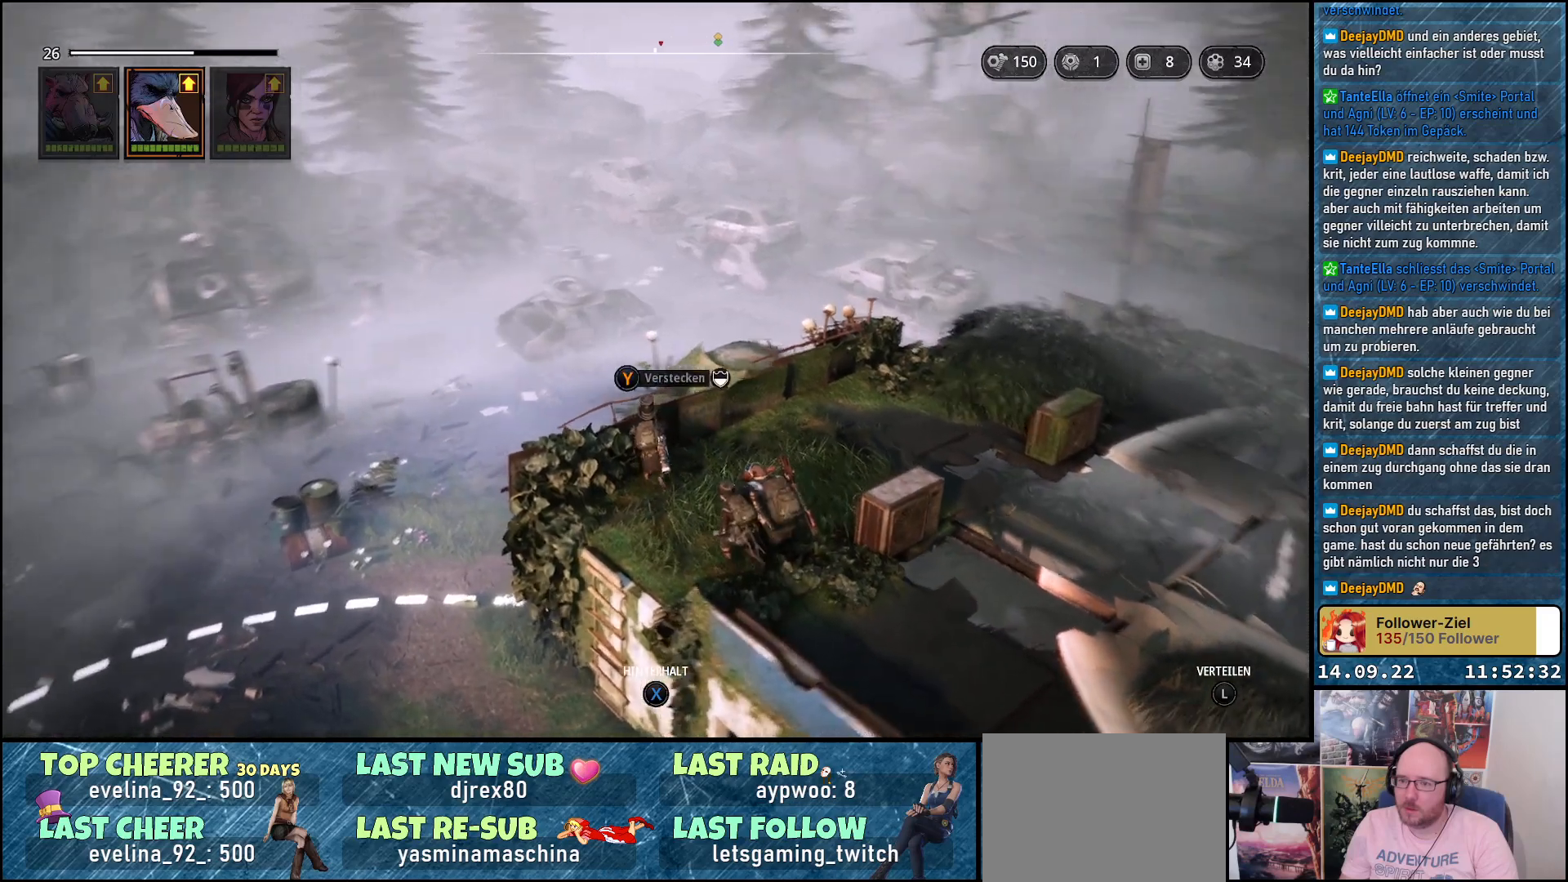
{"buttons": [], "left_stick": "center", "right_stick": "down-right", "events": []}
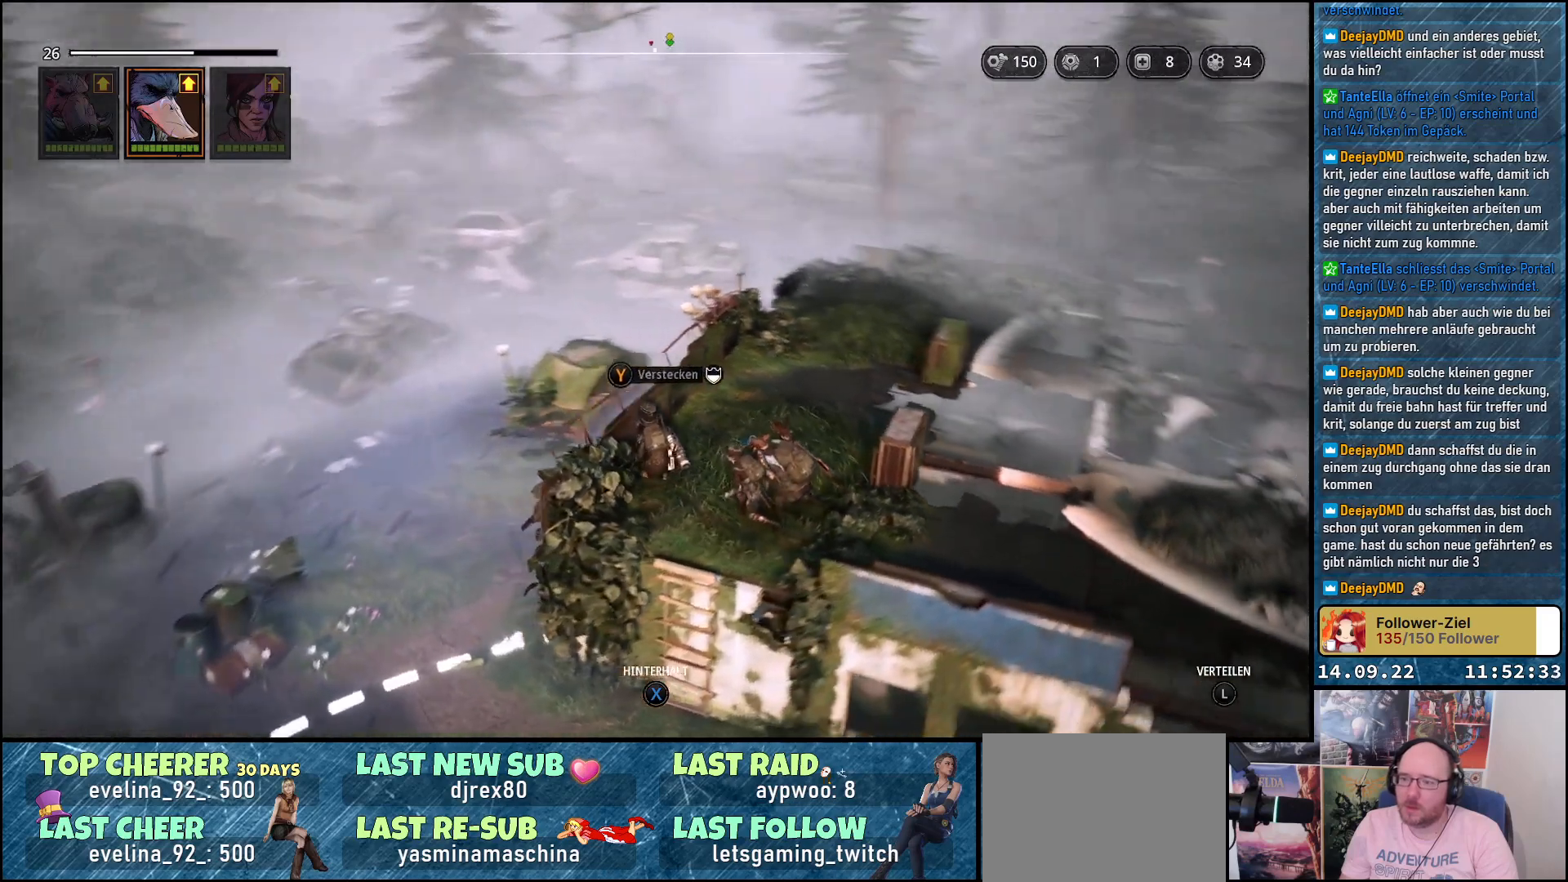
{"buttons": [], "left_stick": "center", "right_stick": "center", "events": [[267, "right_stick", "center"]]}
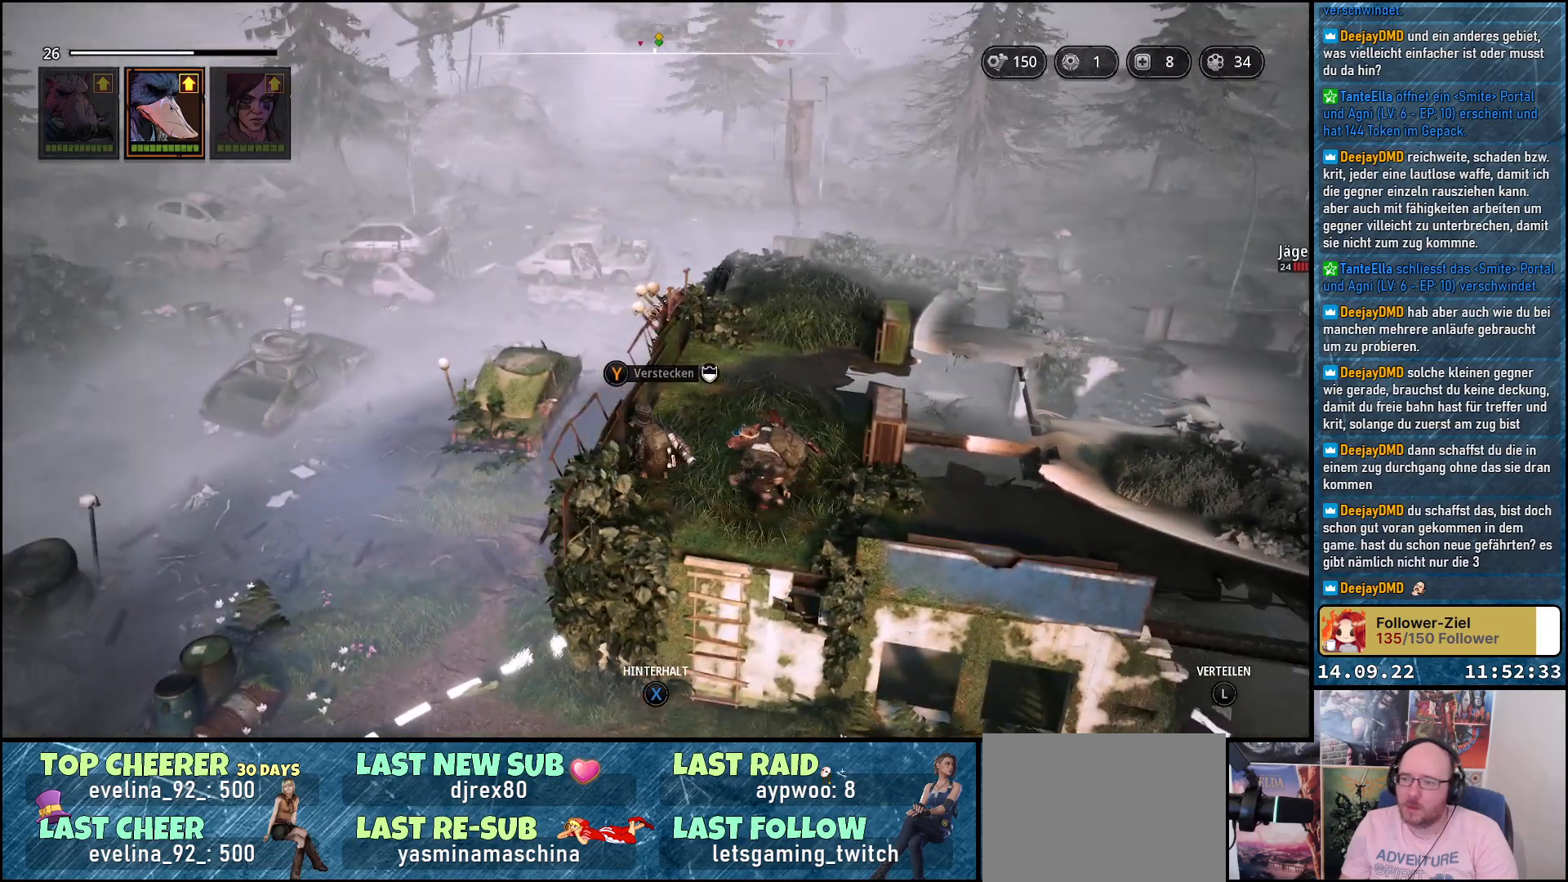
{"buttons": [], "left_stick": "center", "right_stick": "right", "events": [[217, "right_stick", "right"]]}
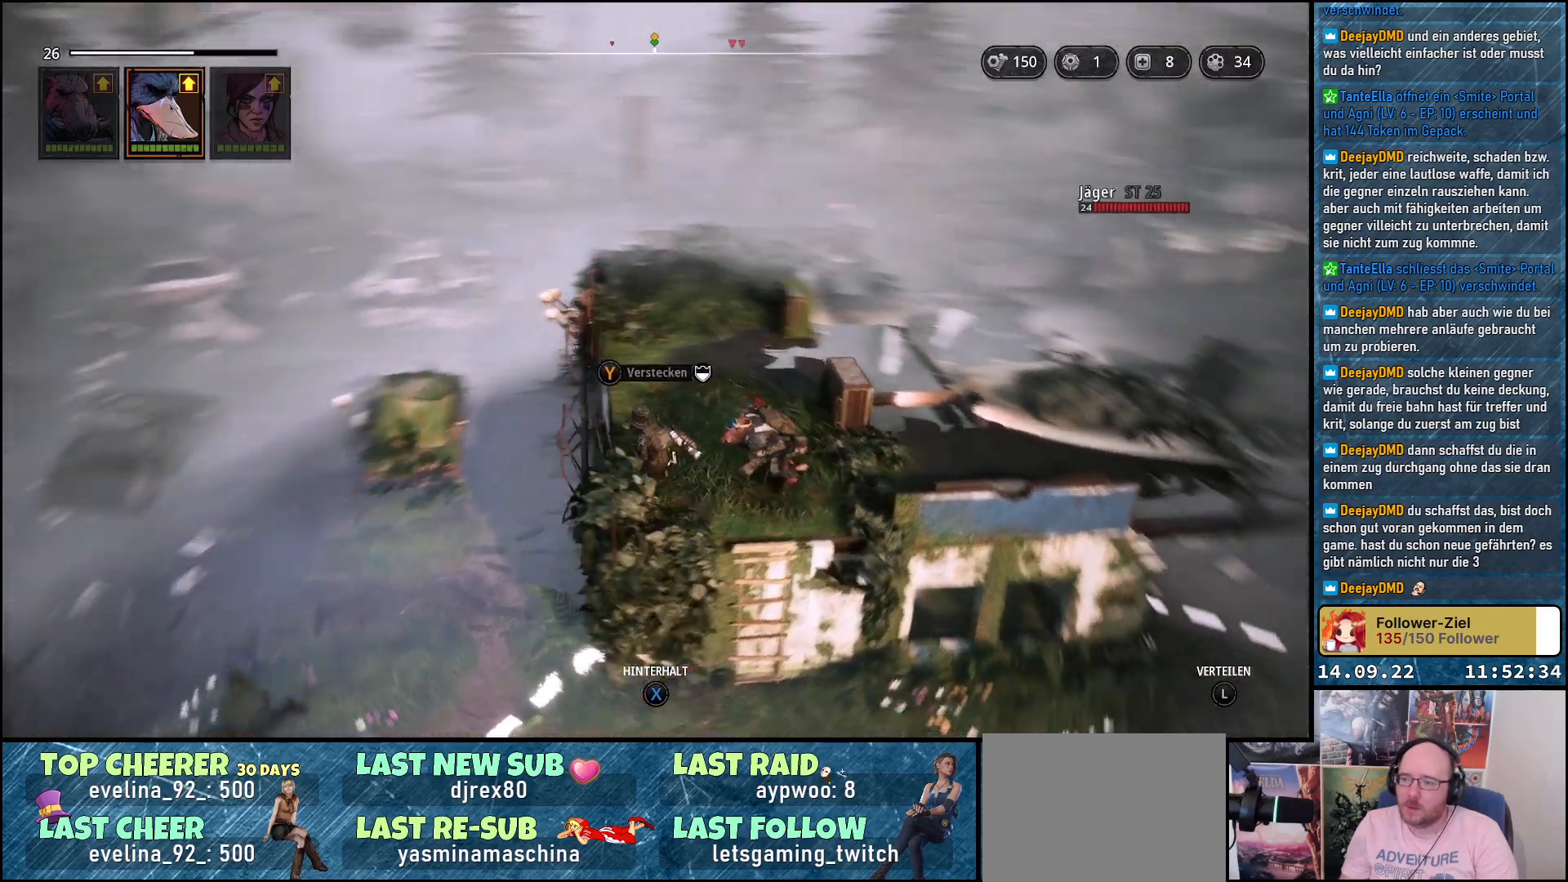
{"buttons": [], "left_stick": "center", "right_stick": "right", "events": []}
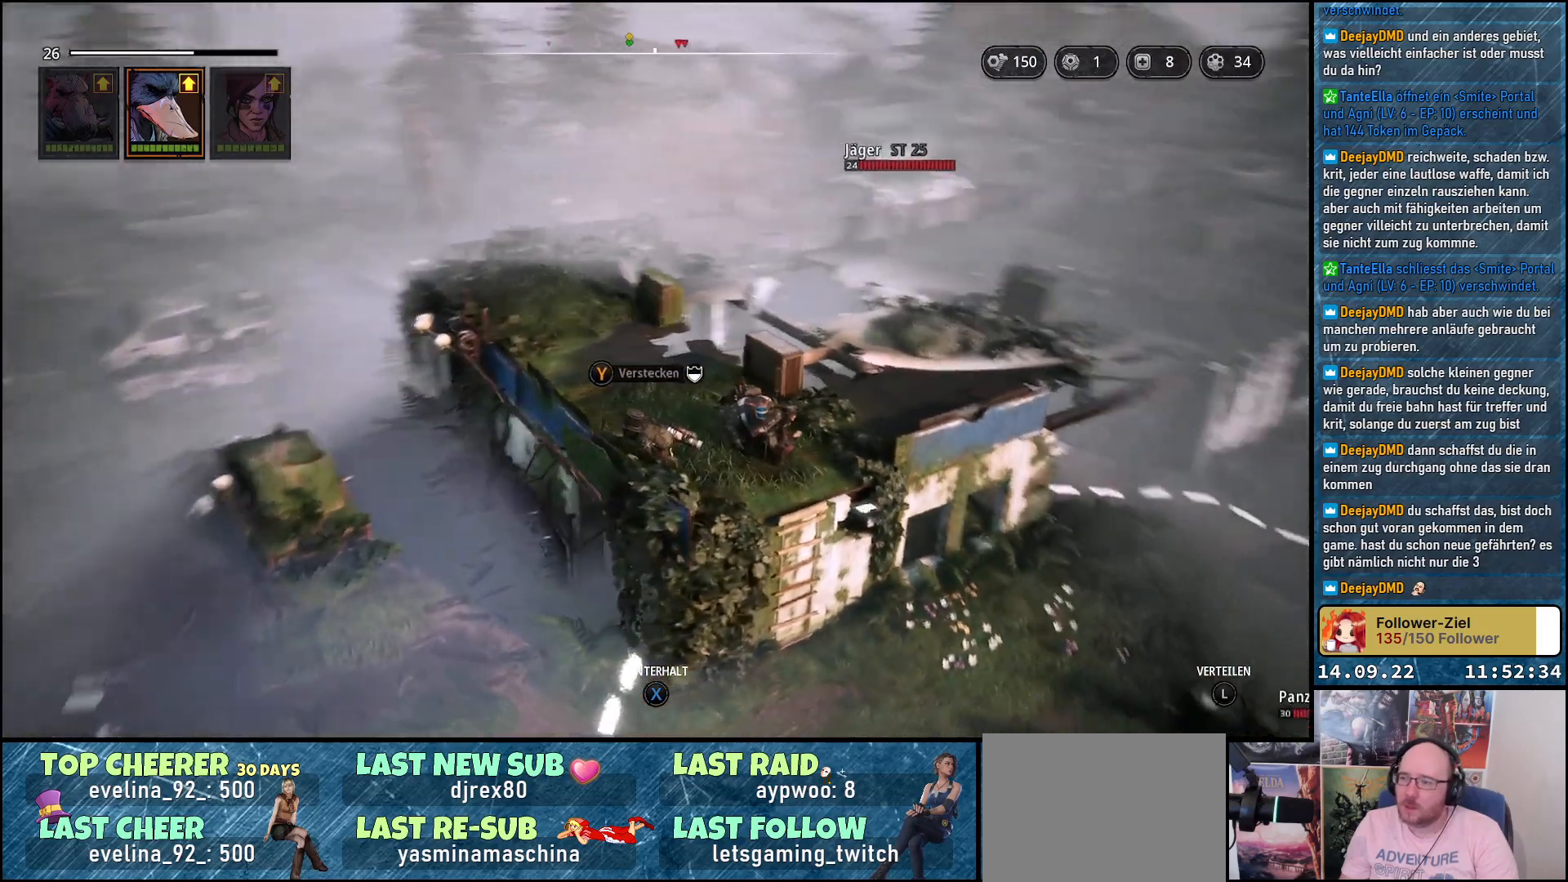
{"buttons": [], "left_stick": "center", "right_stick": "right", "events": []}
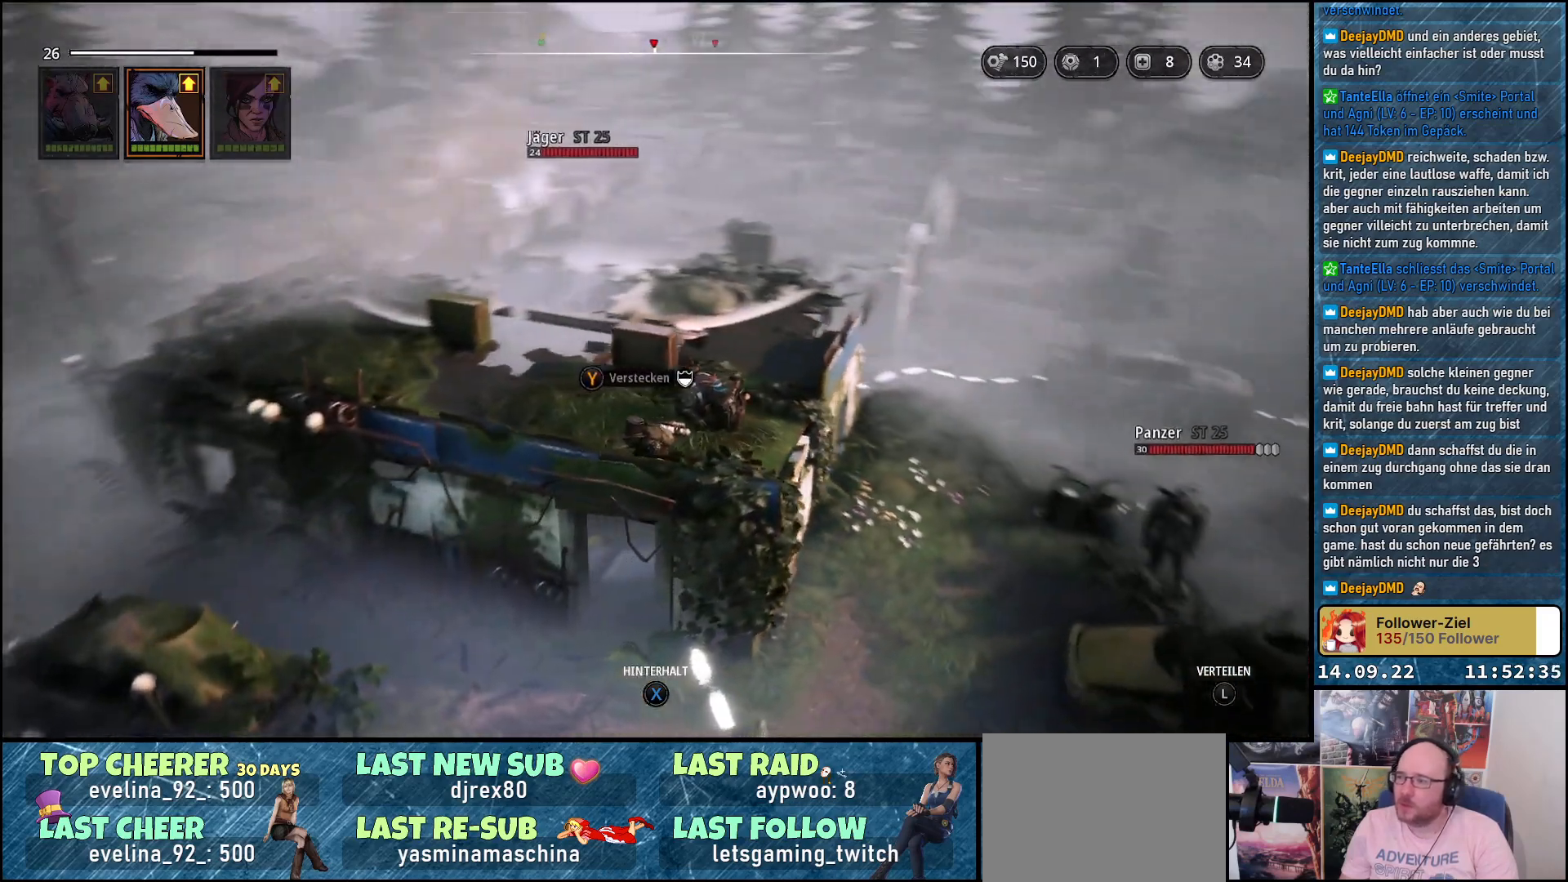
{"buttons": [], "left_stick": "up", "right_stick": "down-right", "events": [[50, "left_stick", "up"], [417, "right_stick", "down-right"]]}
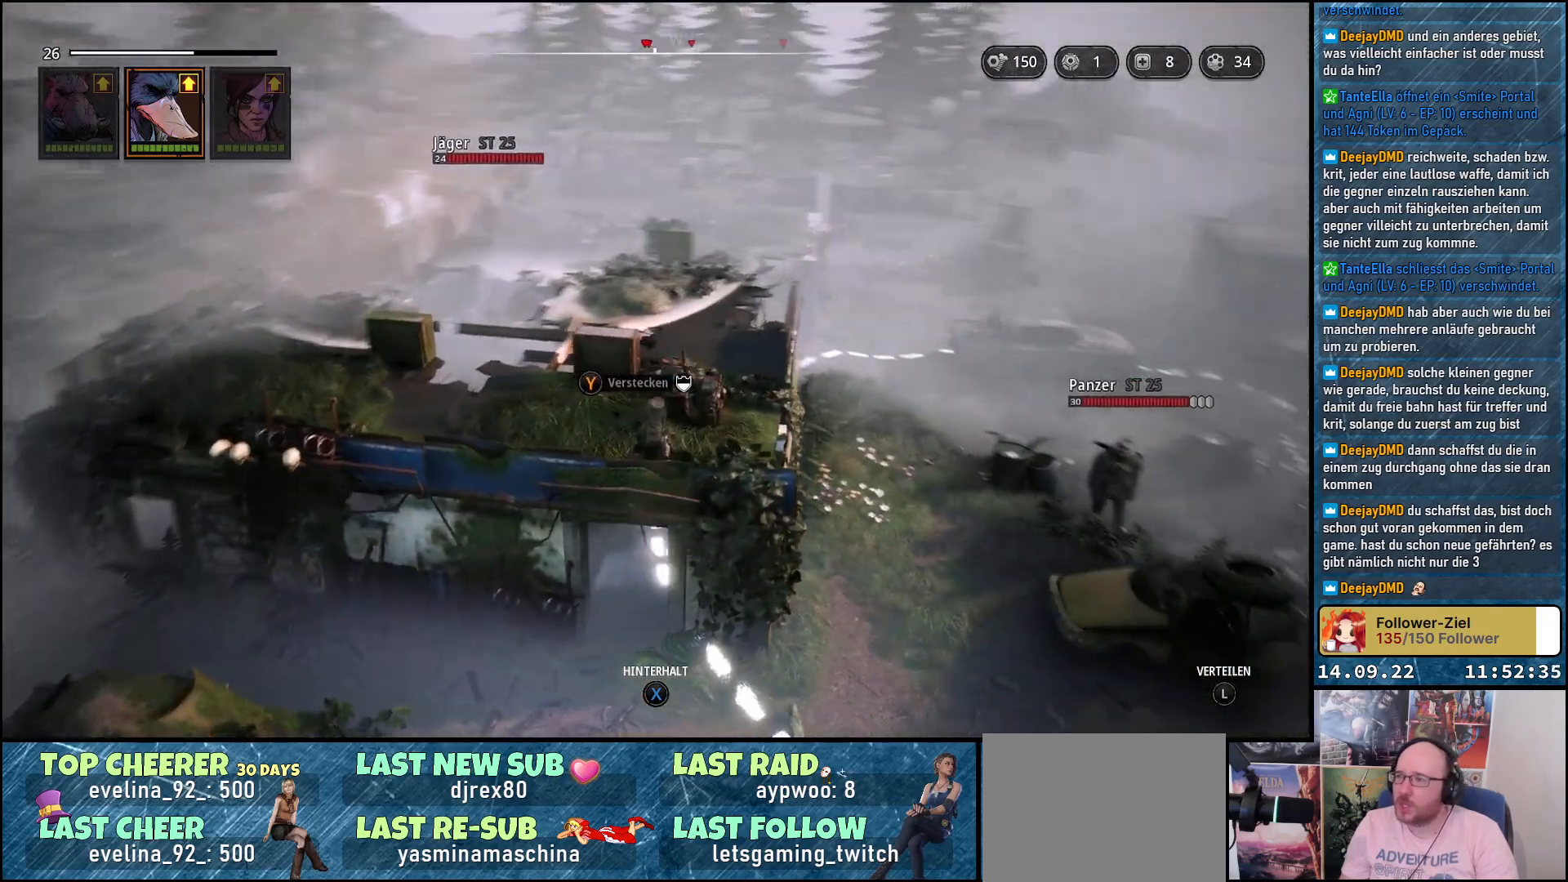
{"buttons": [], "left_stick": "up", "right_stick": "down-right", "events": []}
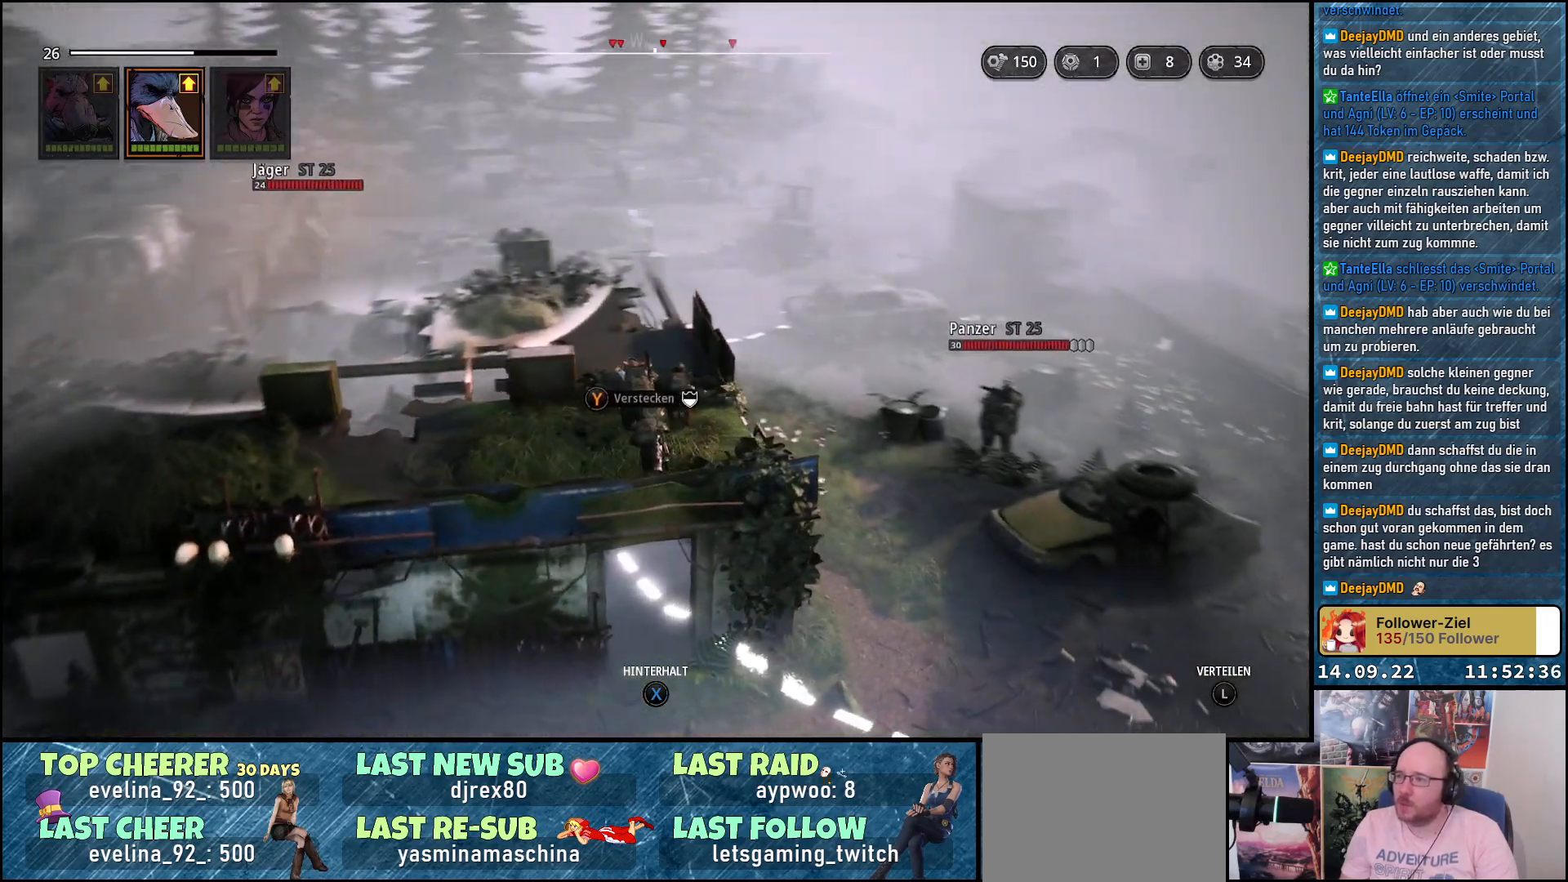
{"buttons": [], "left_stick": "up", "right_stick": "down-right", "events": [[133, "left_stick", "up-left"], [217, "right_stick", "center"], [350, "right_stick", "right"], [400, "right_stick", "down-right"], [433, "left_stick", "up"]]}
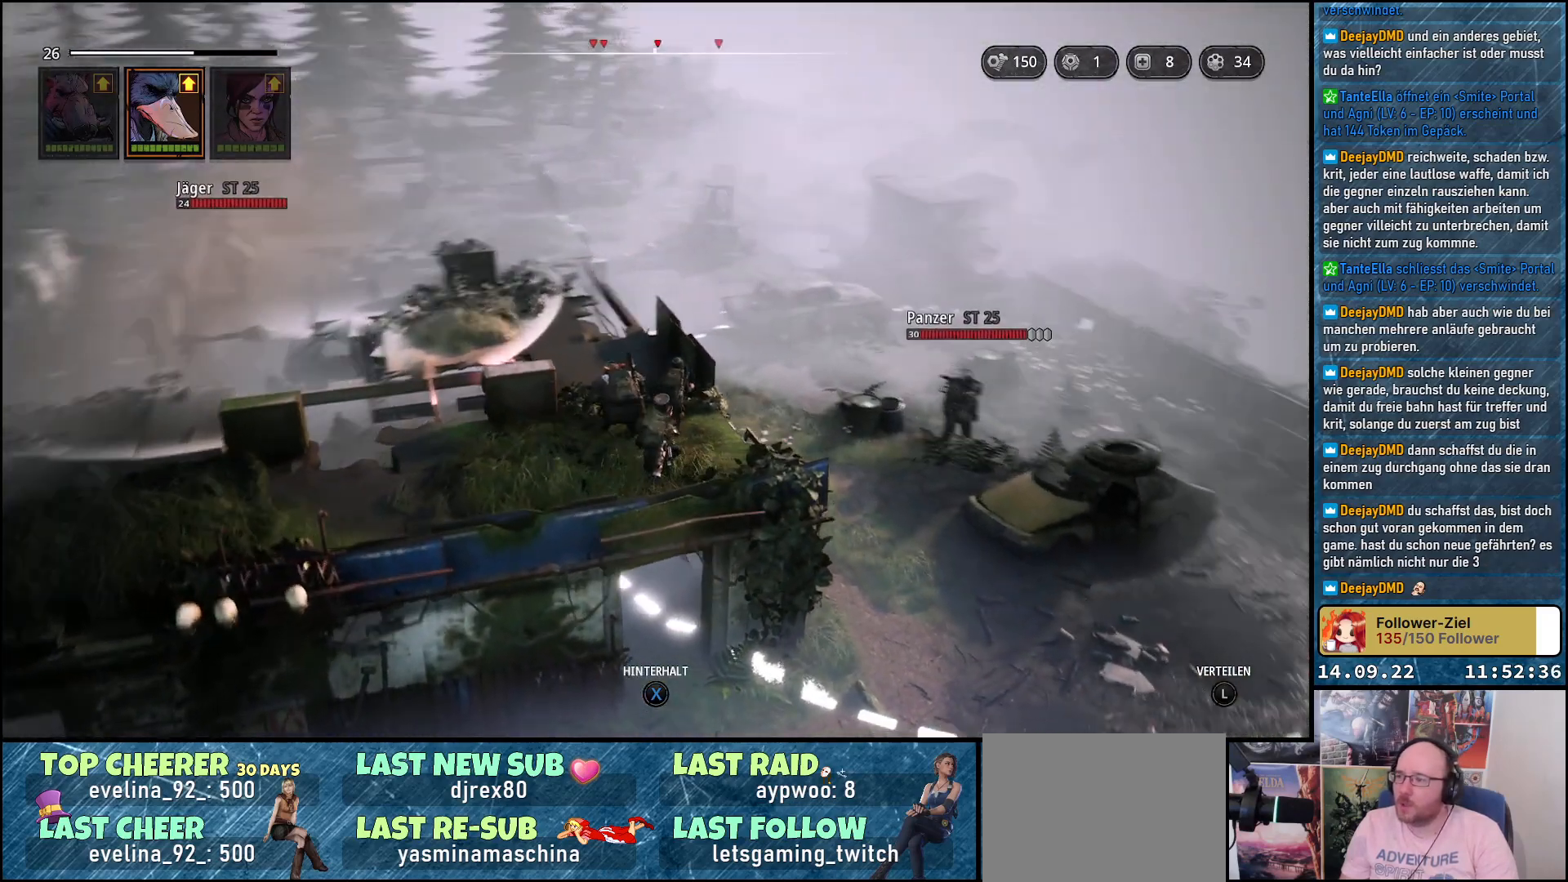
{"buttons": [], "left_stick": "up-left", "right_stick": "center", "events": [[167, "right_stick", "center"], [250, "left_stick", "up-left"]]}
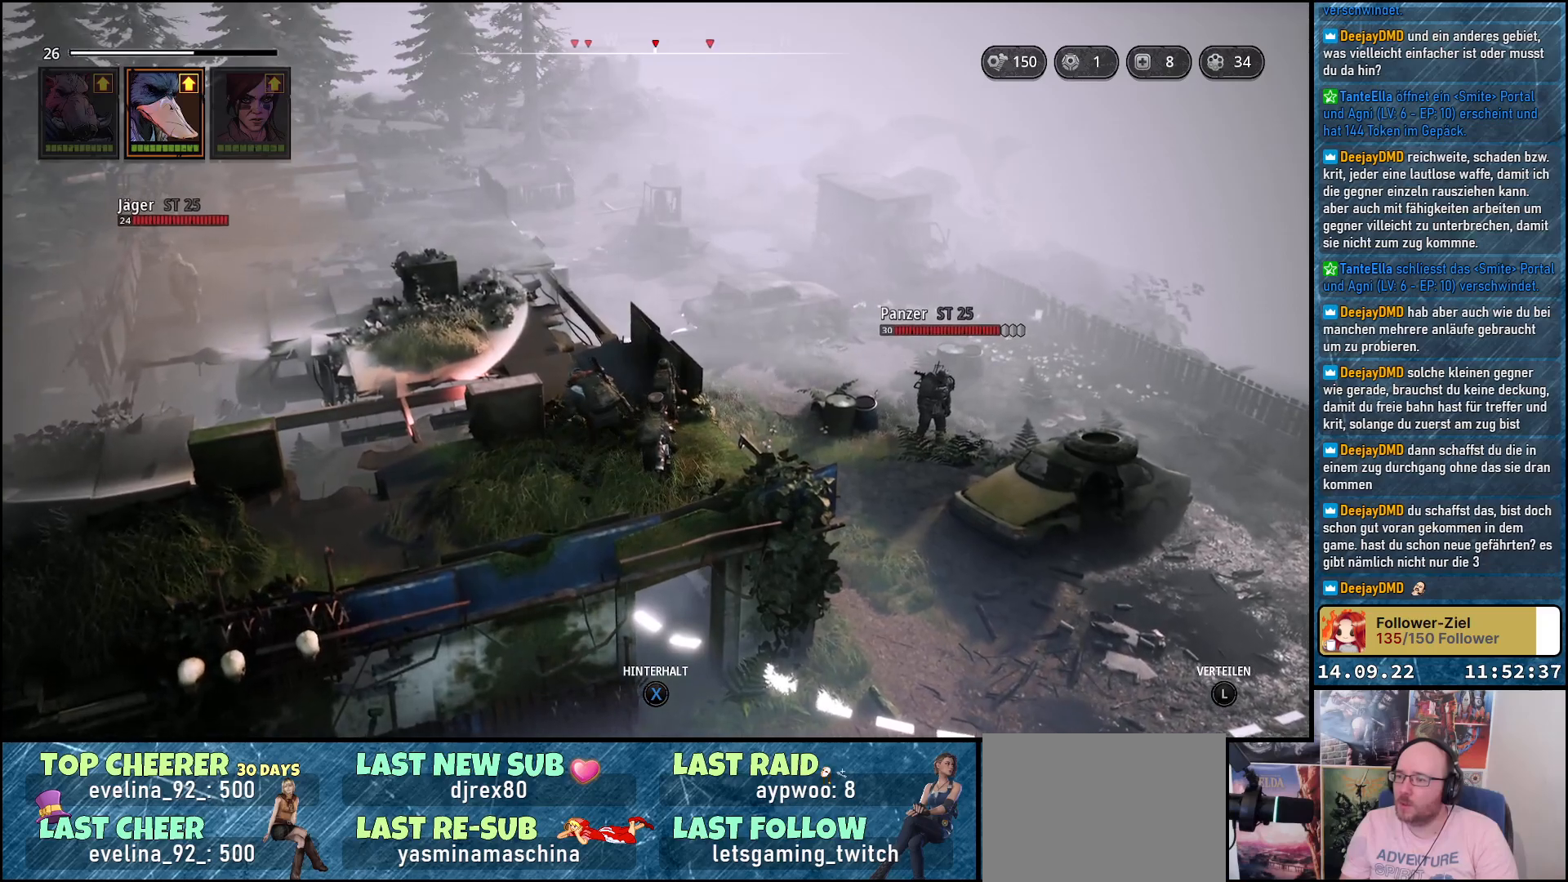
{"buttons": [], "left_stick": "center", "right_stick": "right", "events": [[217, "left_stick", "center"], [400, "right_stick", "down-right"], [450, "right_stick", "right"]]}
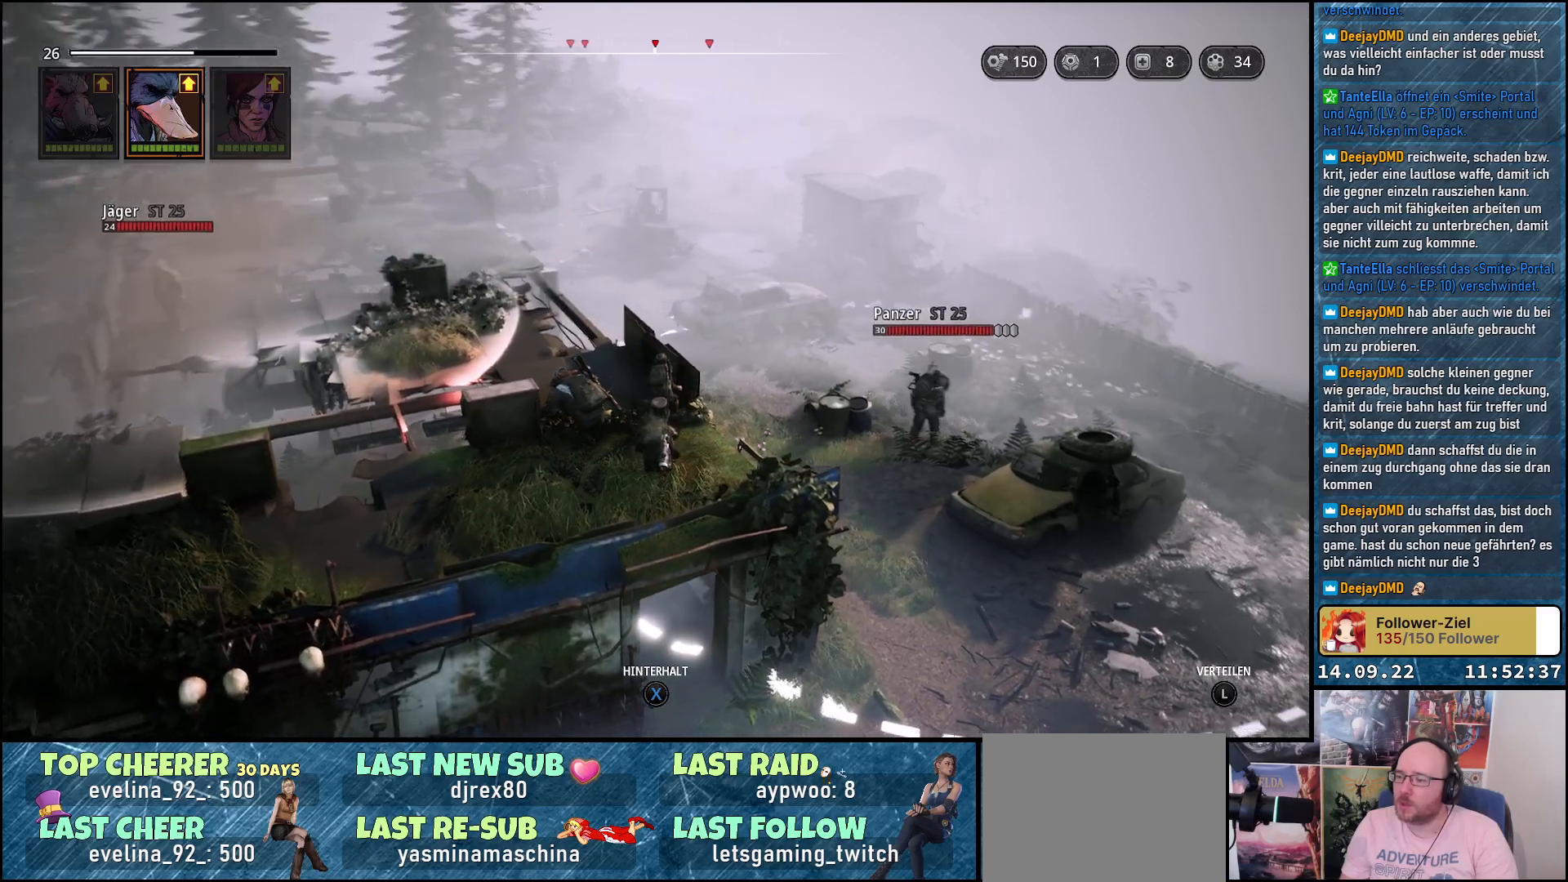
{"buttons": [], "left_stick": "center", "right_stick": "down-left", "events": [[133, "right_stick", "center"], [467, "right_stick", "down-left"]]}
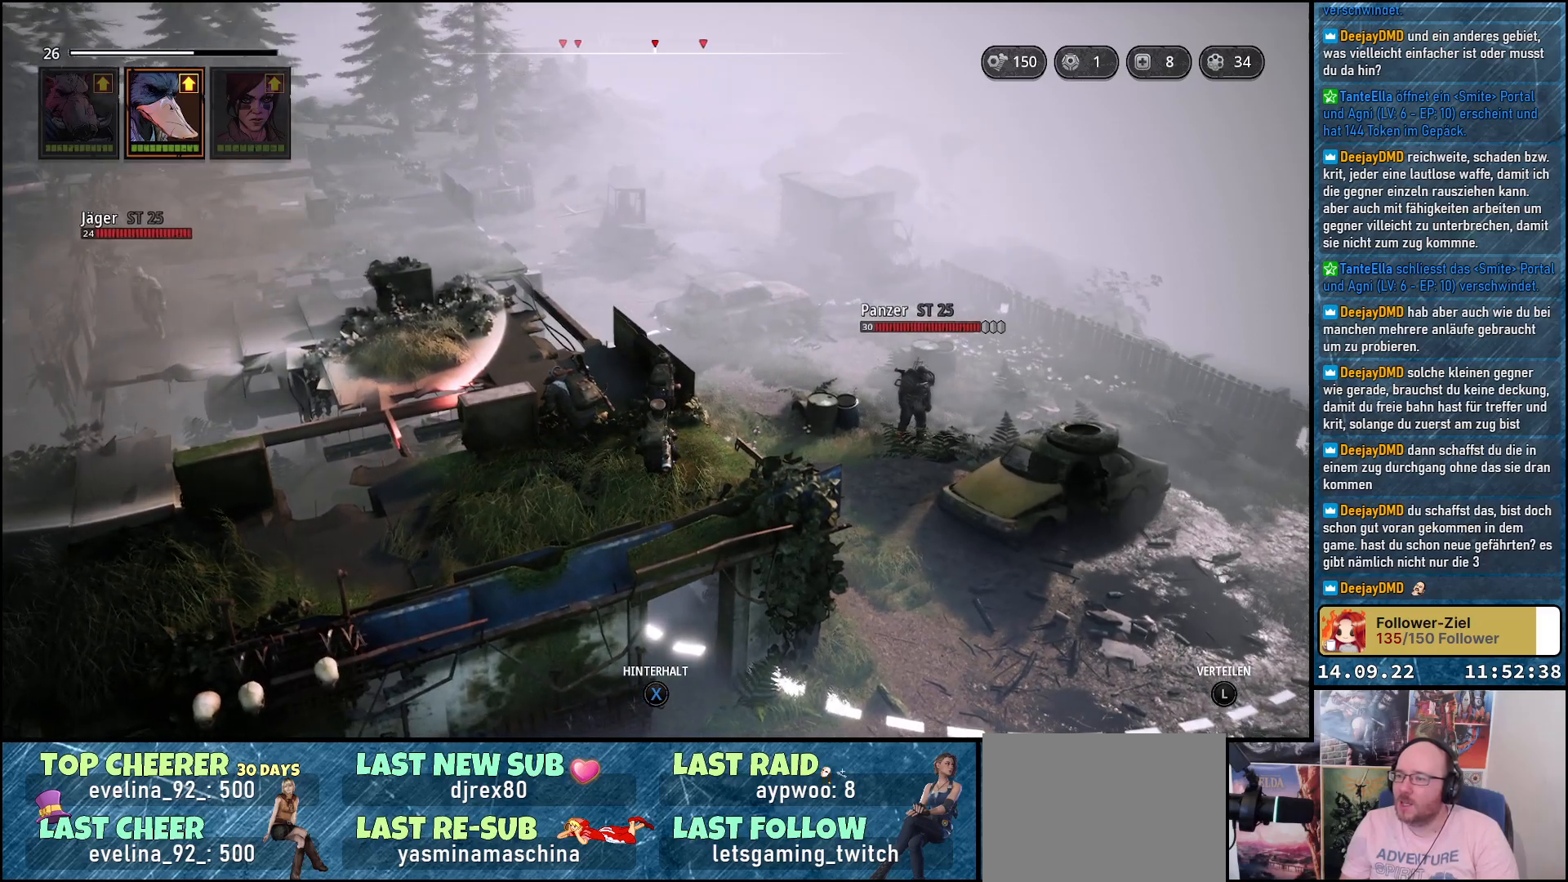
{"buttons": [], "left_stick": "center", "right_stick": "center", "events": [[350, "right_stick", "center"]]}
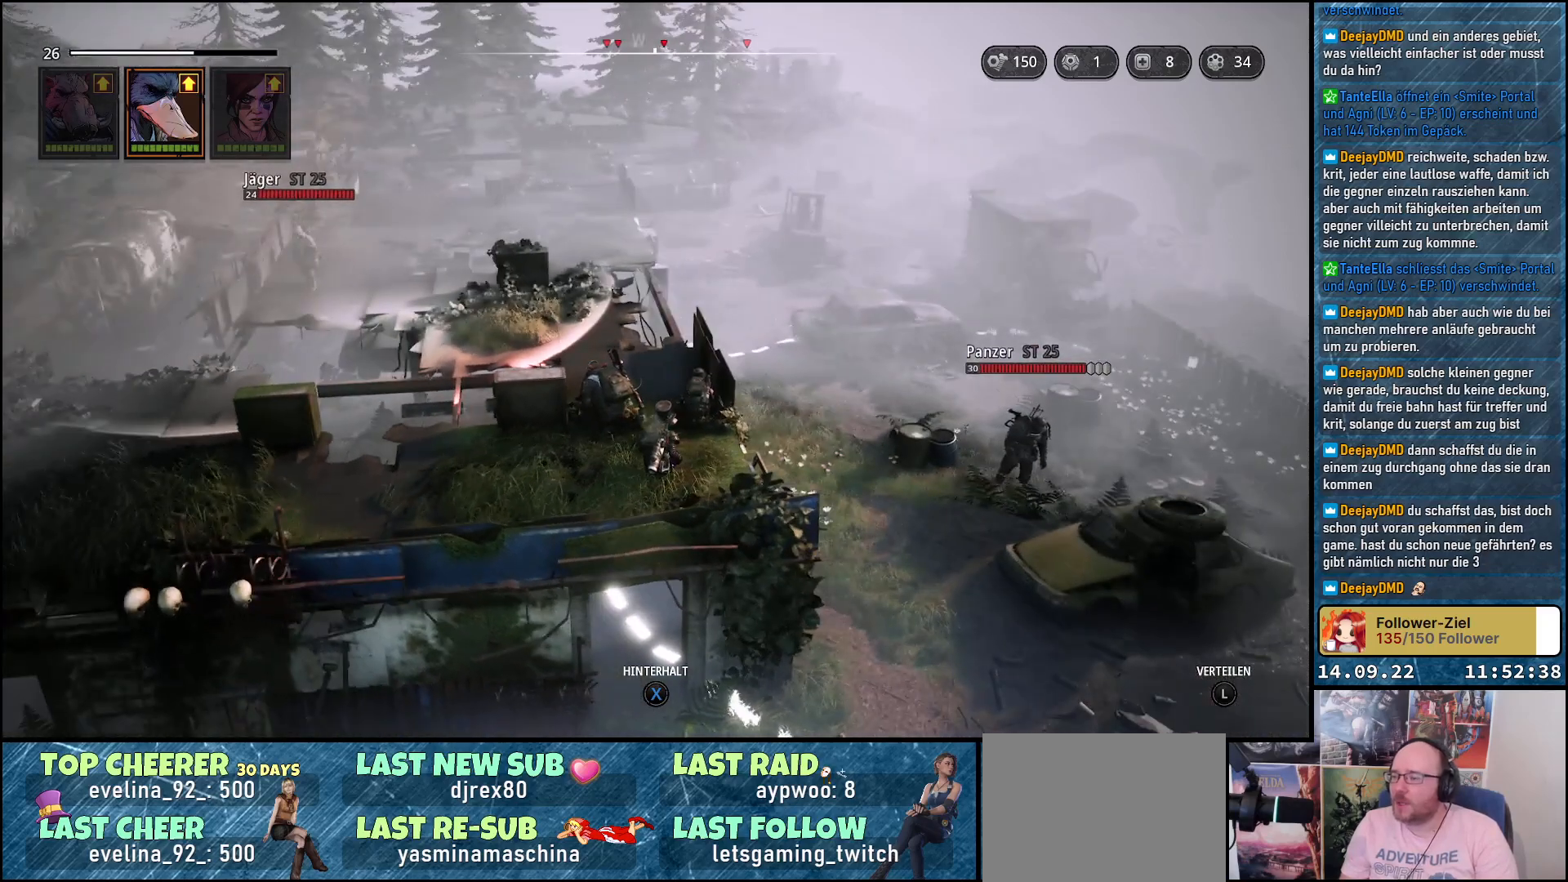
{"buttons": [], "left_stick": "center", "right_stick": "center", "events": []}
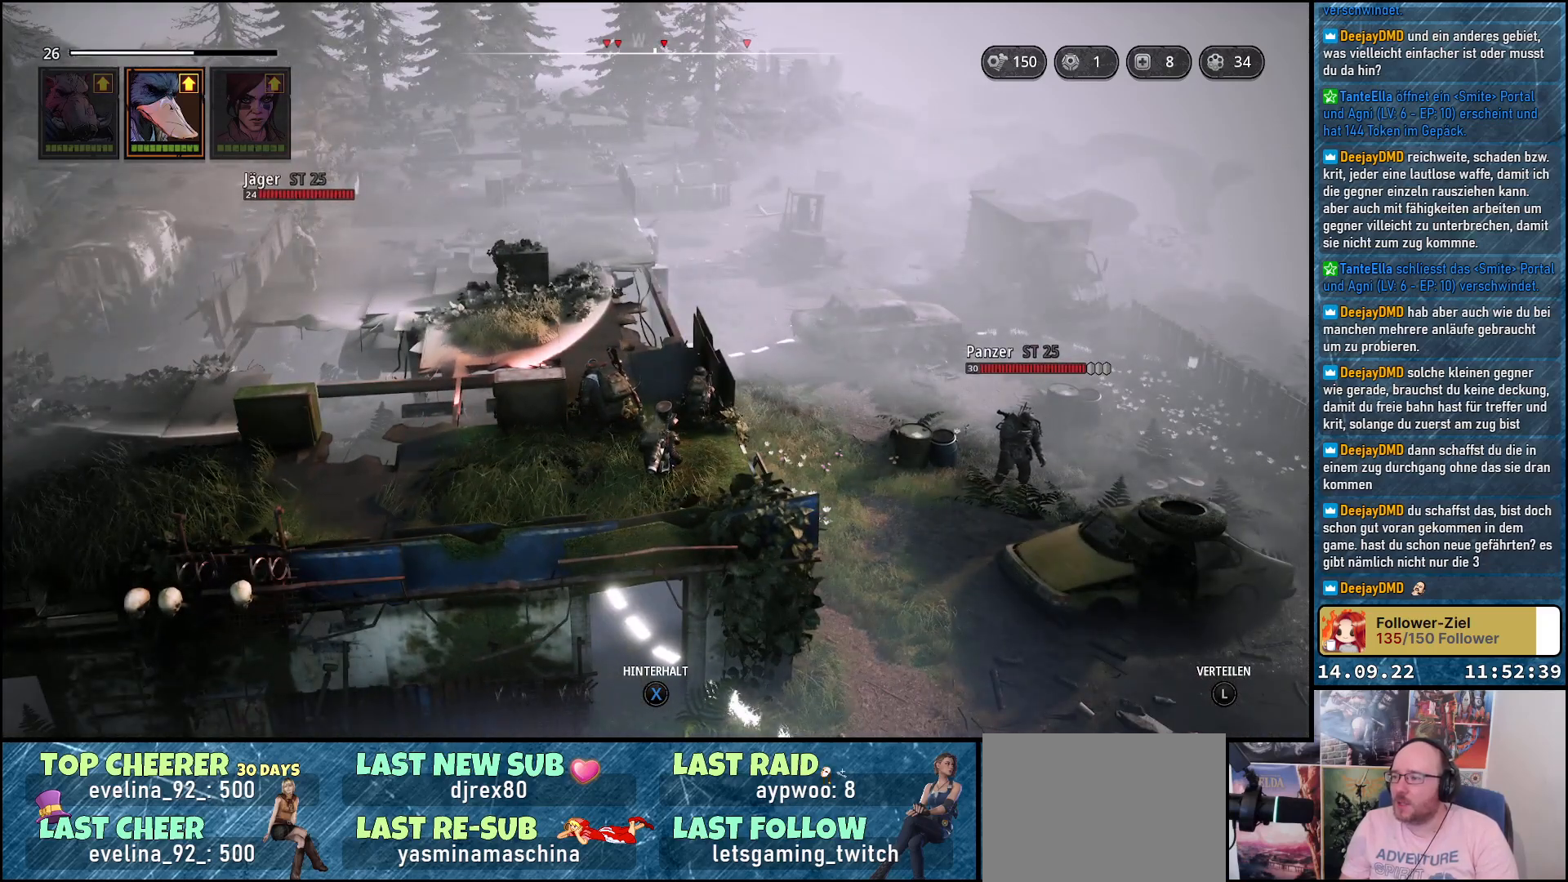
{"buttons": [], "left_stick": "center", "right_stick": "left", "events": [[500, "right_stick", "left"]]}
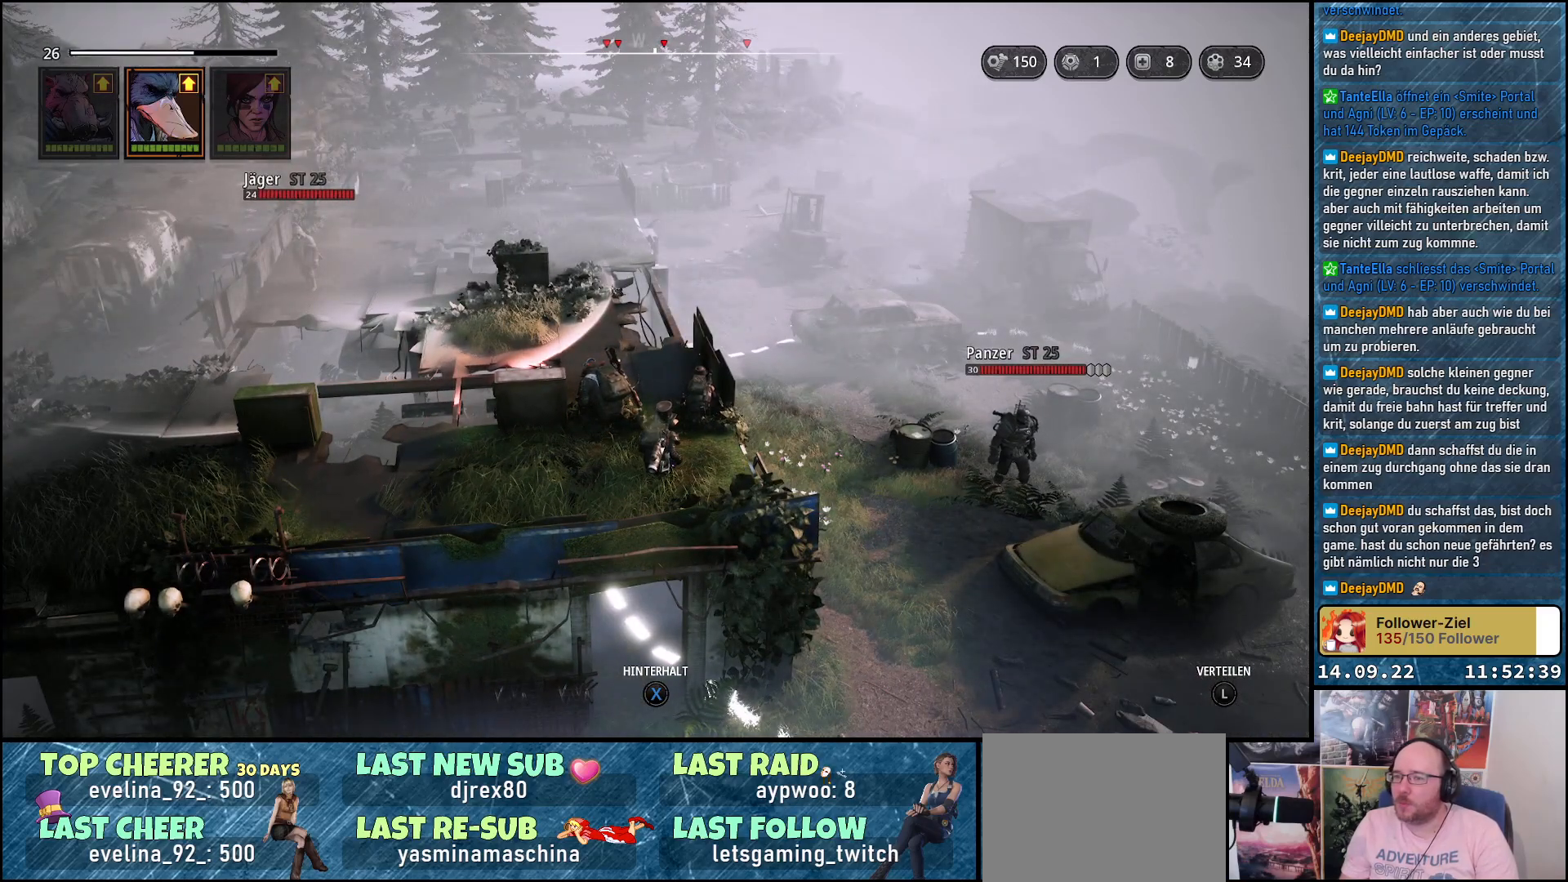
{"buttons": [], "left_stick": "center", "right_stick": "left", "events": []}
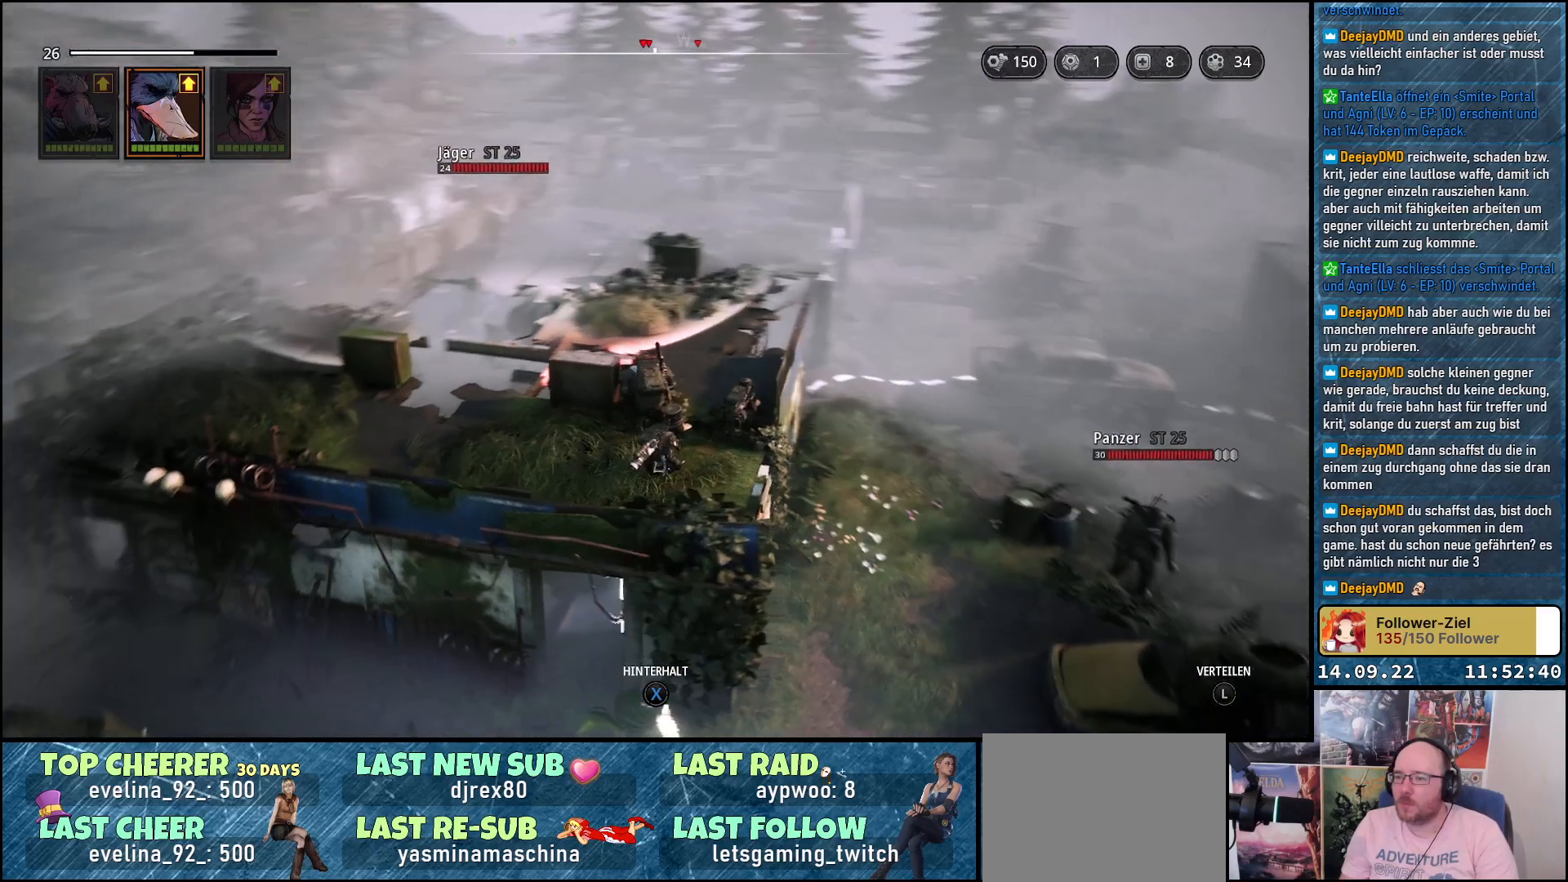
{"buttons": [], "left_stick": "up", "right_stick": "center", "events": [[33, "left_stick", "up"], [133, "right_stick", "center"]]}
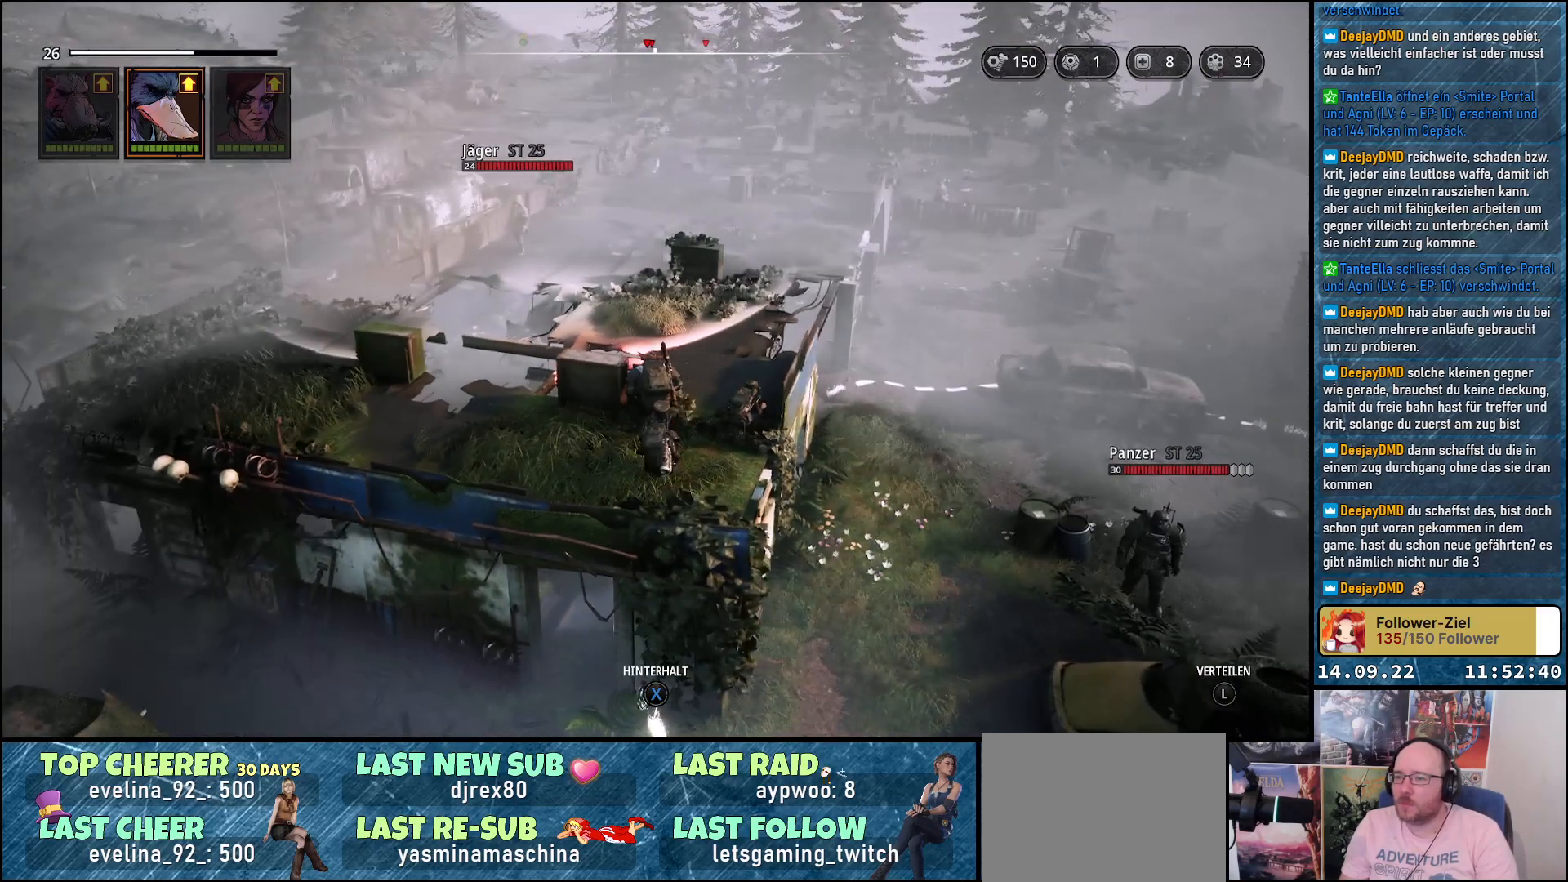
{"buttons": [], "left_stick": "up", "right_stick": "down-left", "events": [[467, "right_stick", "down-left"]]}
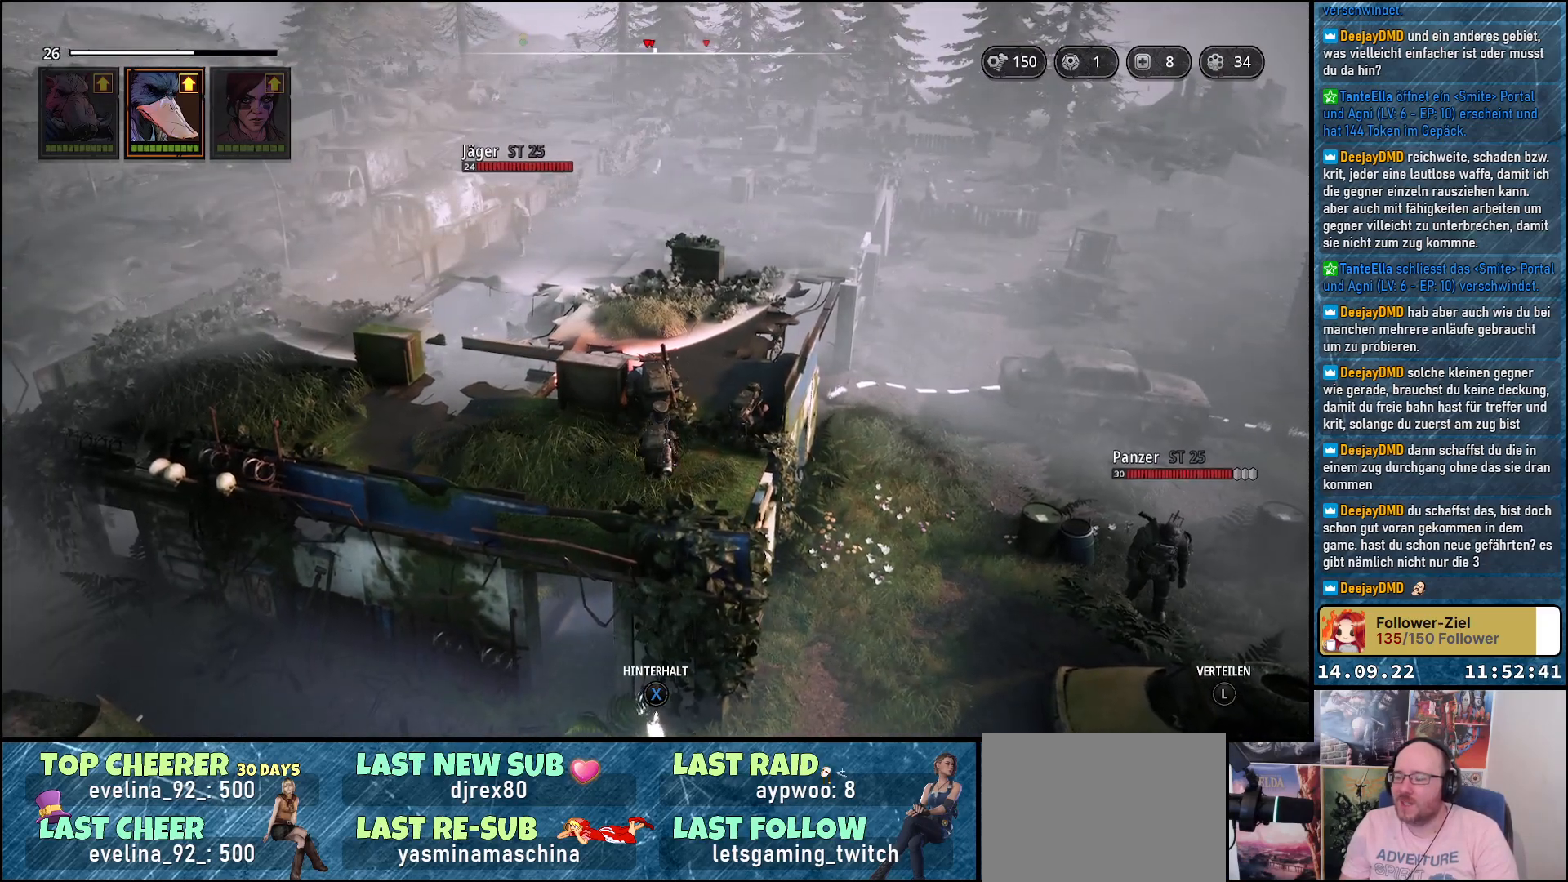
{"buttons": [], "left_stick": "up", "right_stick": "center", "events": [[250, "right_stick", "center"]]}
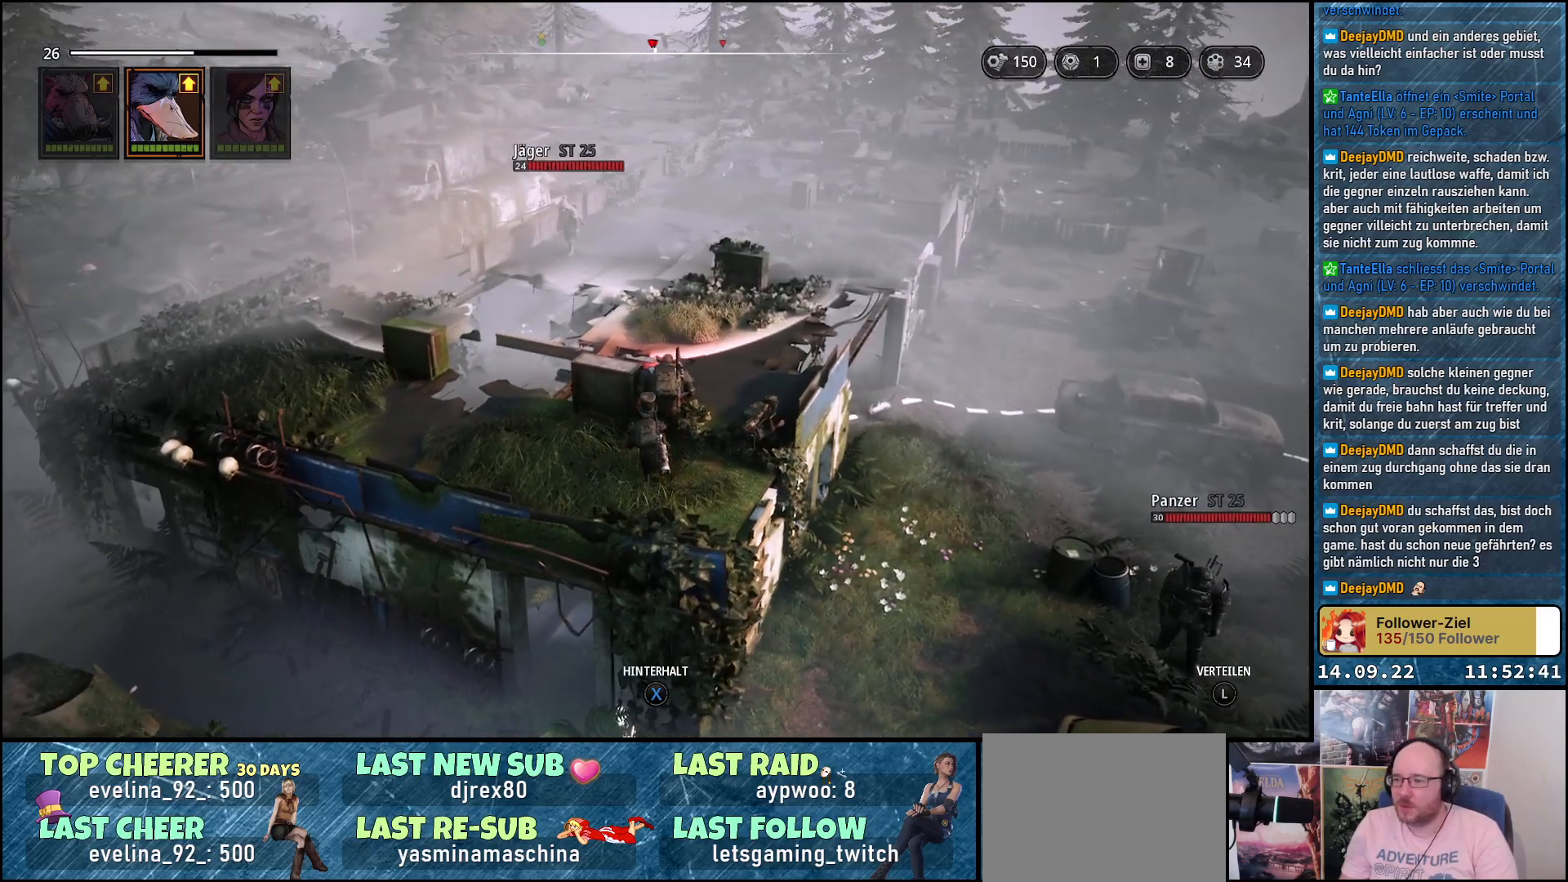
{"buttons": [], "left_stick": "left", "right_stick": "down-right", "events": [[33, "left_stick", "left"], [300, "right_stick", "down-right"]]}
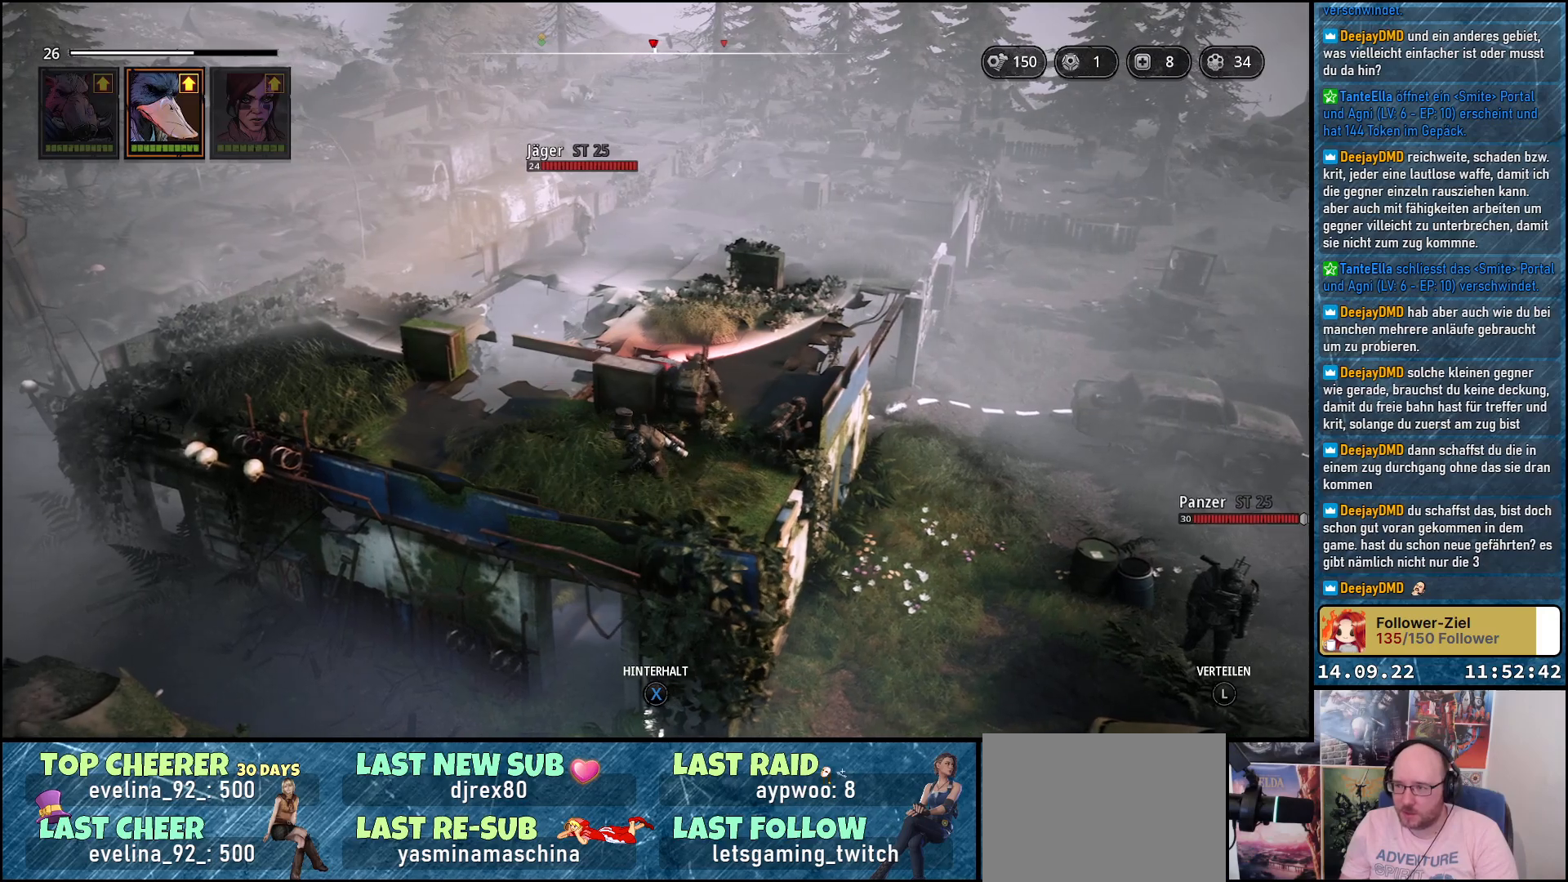
{"buttons": [], "left_stick": "left", "right_stick": "down-right", "events": [[67, "left_stick", "up-left"], [400, "left_stick", "left"]]}
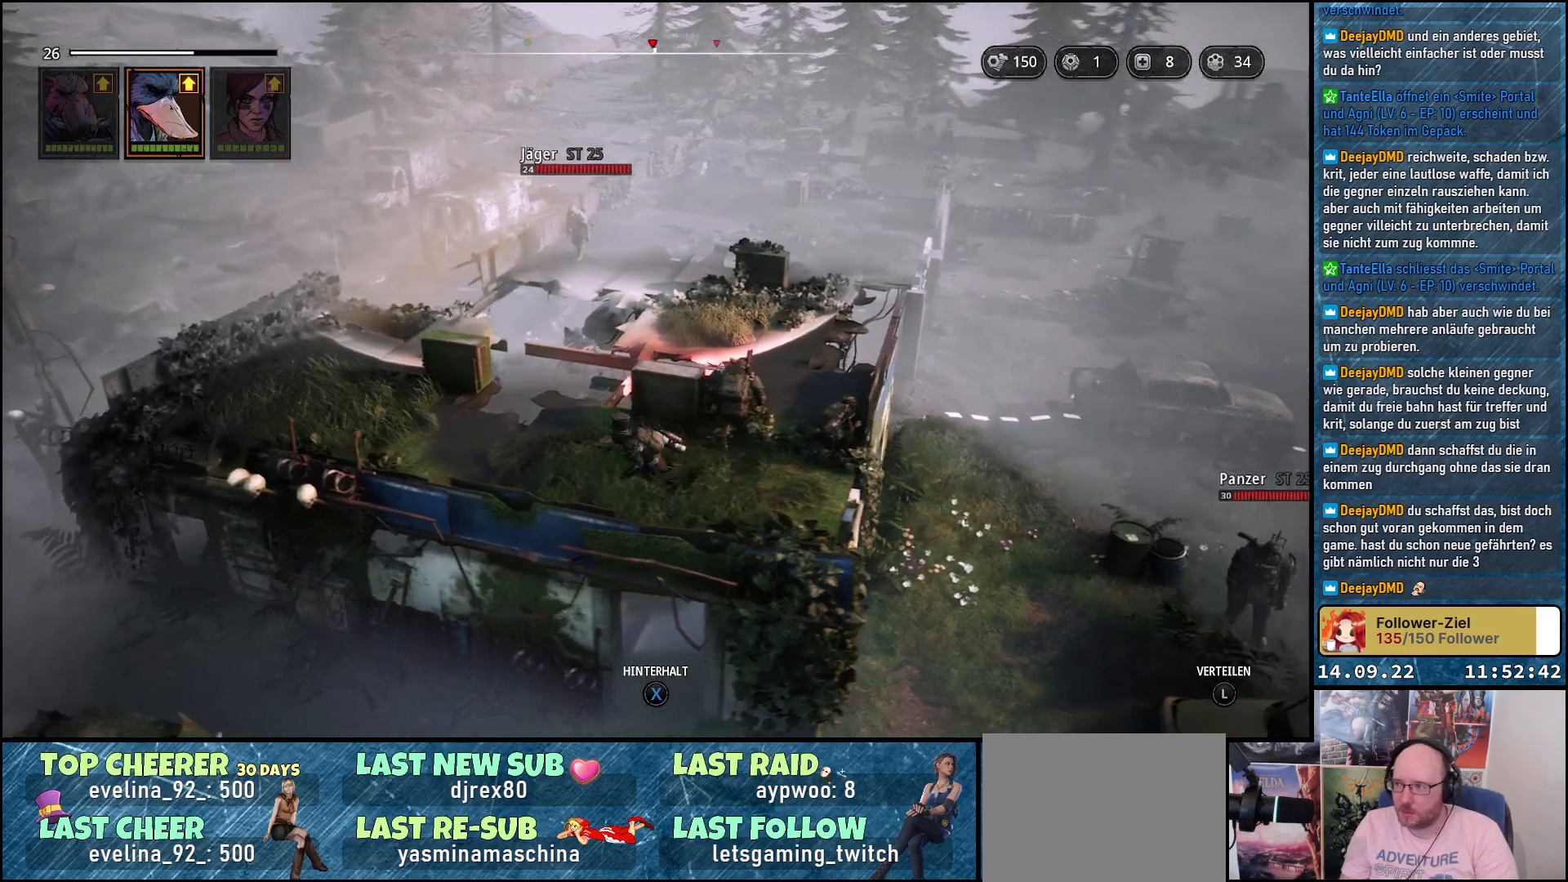
{"buttons": [], "left_stick": "left", "right_stick": "down-right", "events": []}
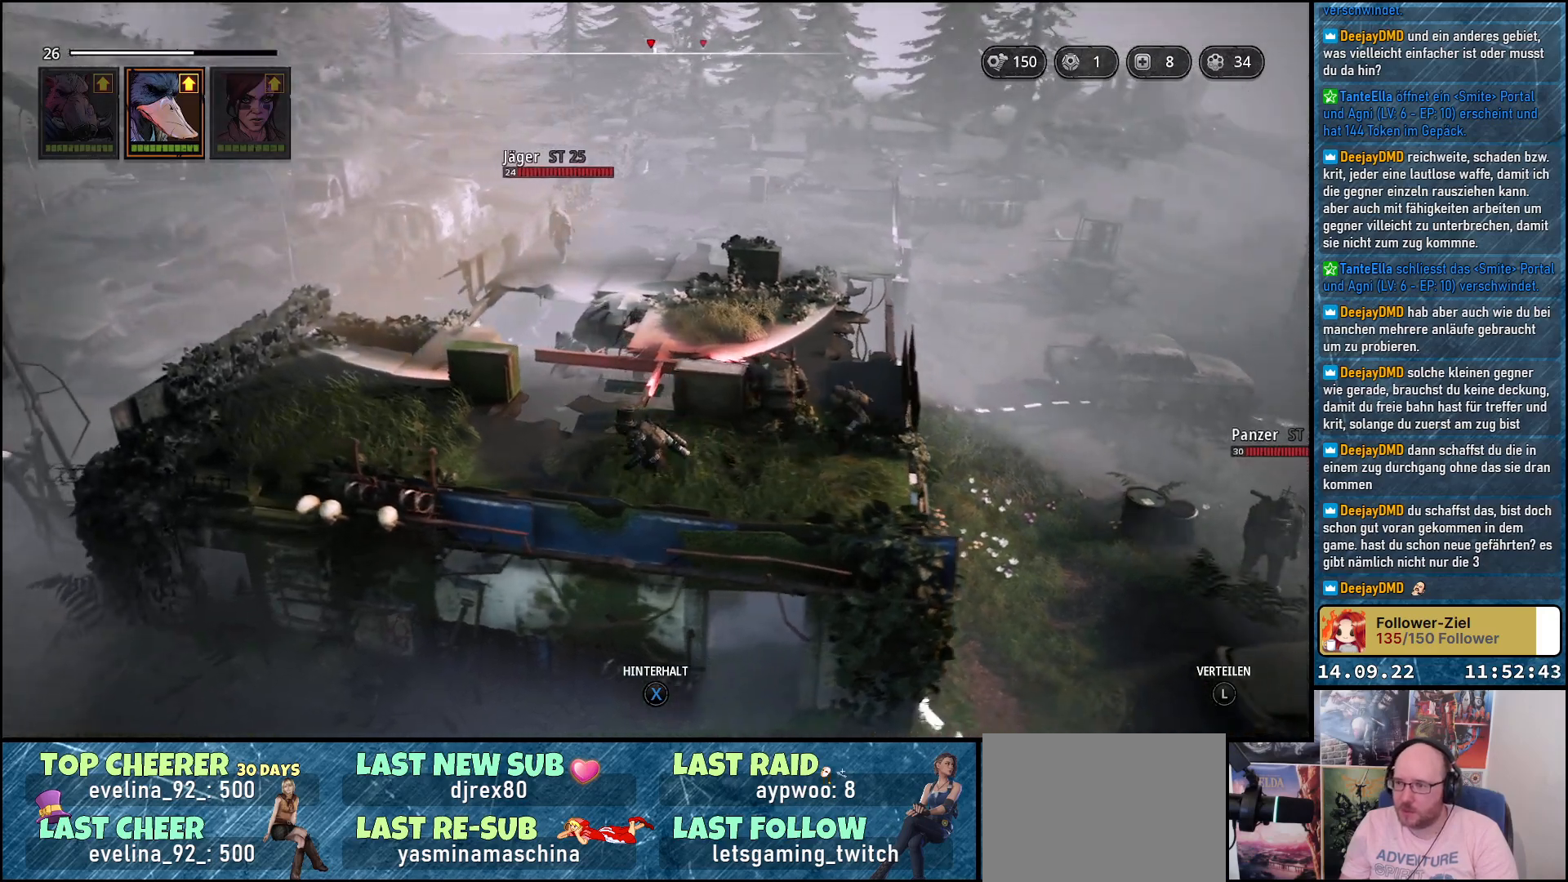
{"buttons": [], "left_stick": "left", "right_stick": "down-right", "events": []}
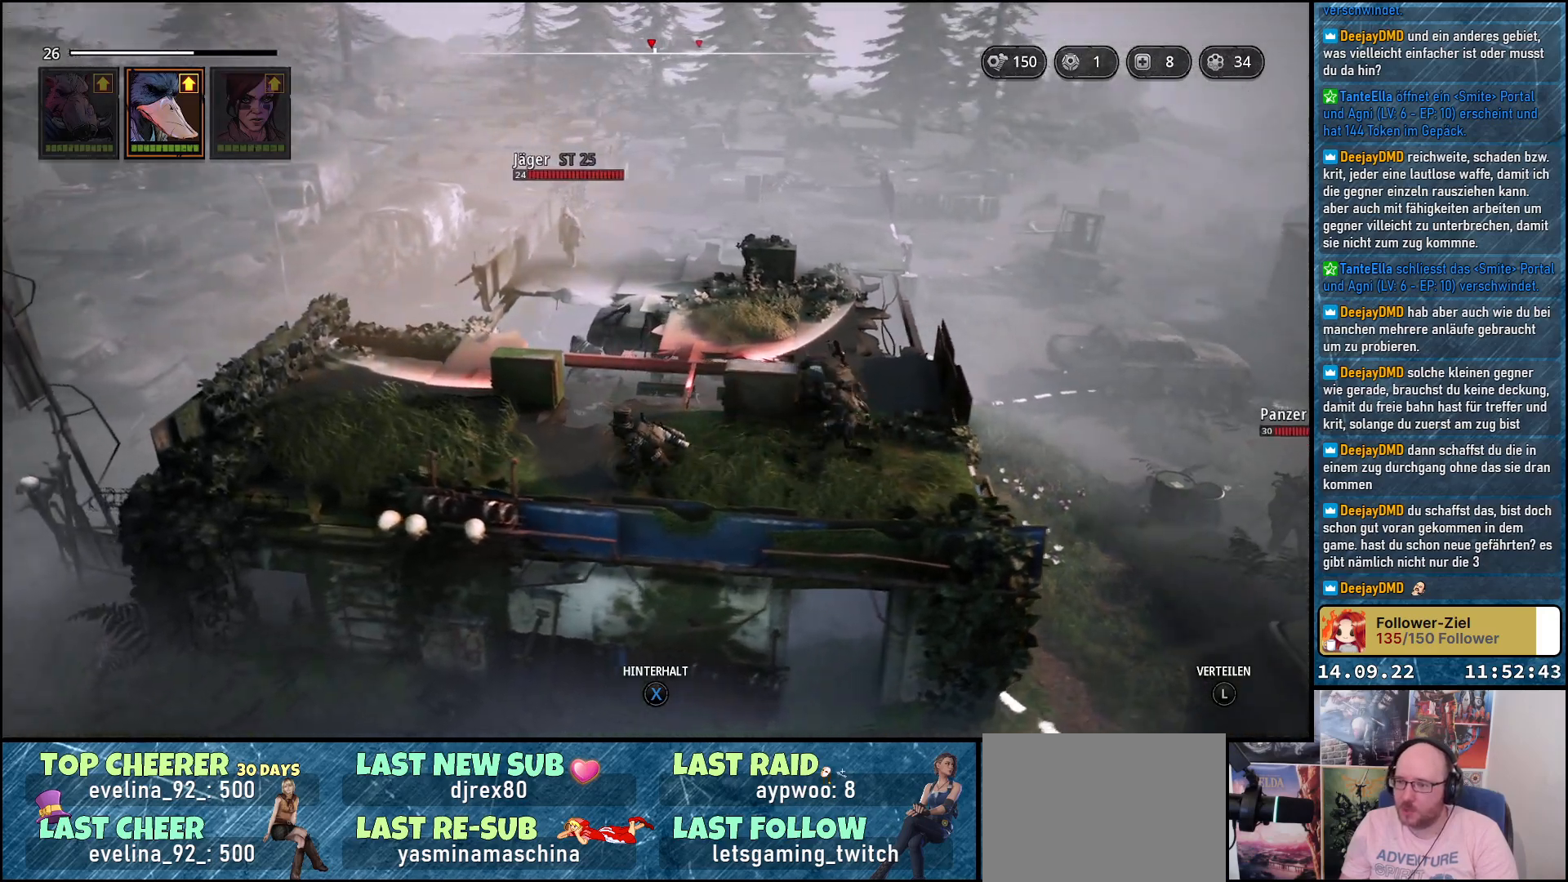
{"buttons": [], "left_stick": "left", "right_stick": "down-right", "events": []}
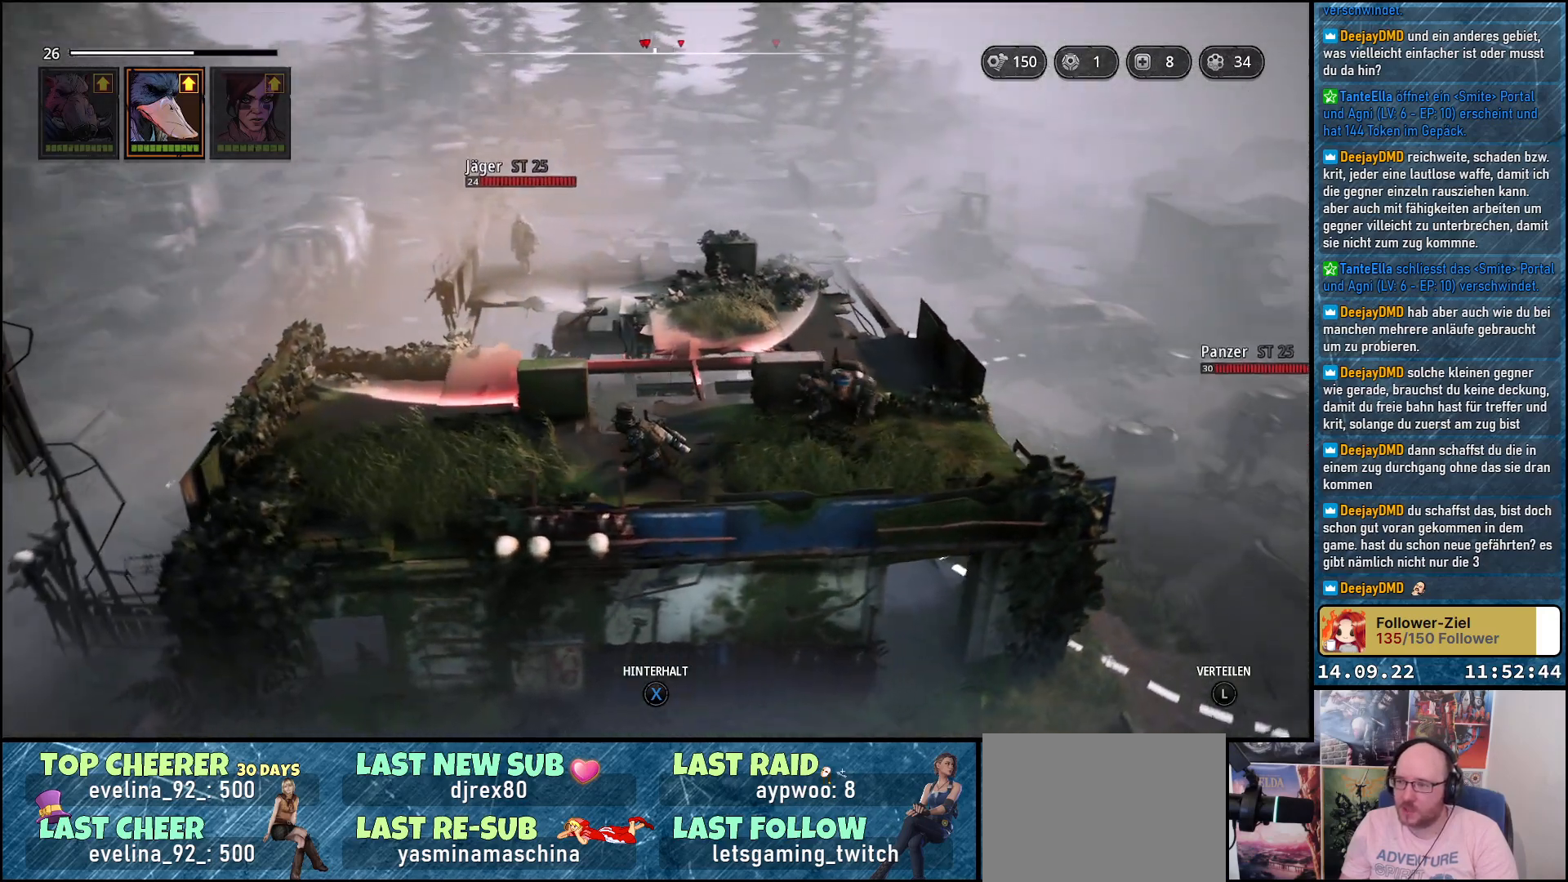
{"buttons": [], "left_stick": "left", "right_stick": "center", "events": [[350, "right_stick", "center"]]}
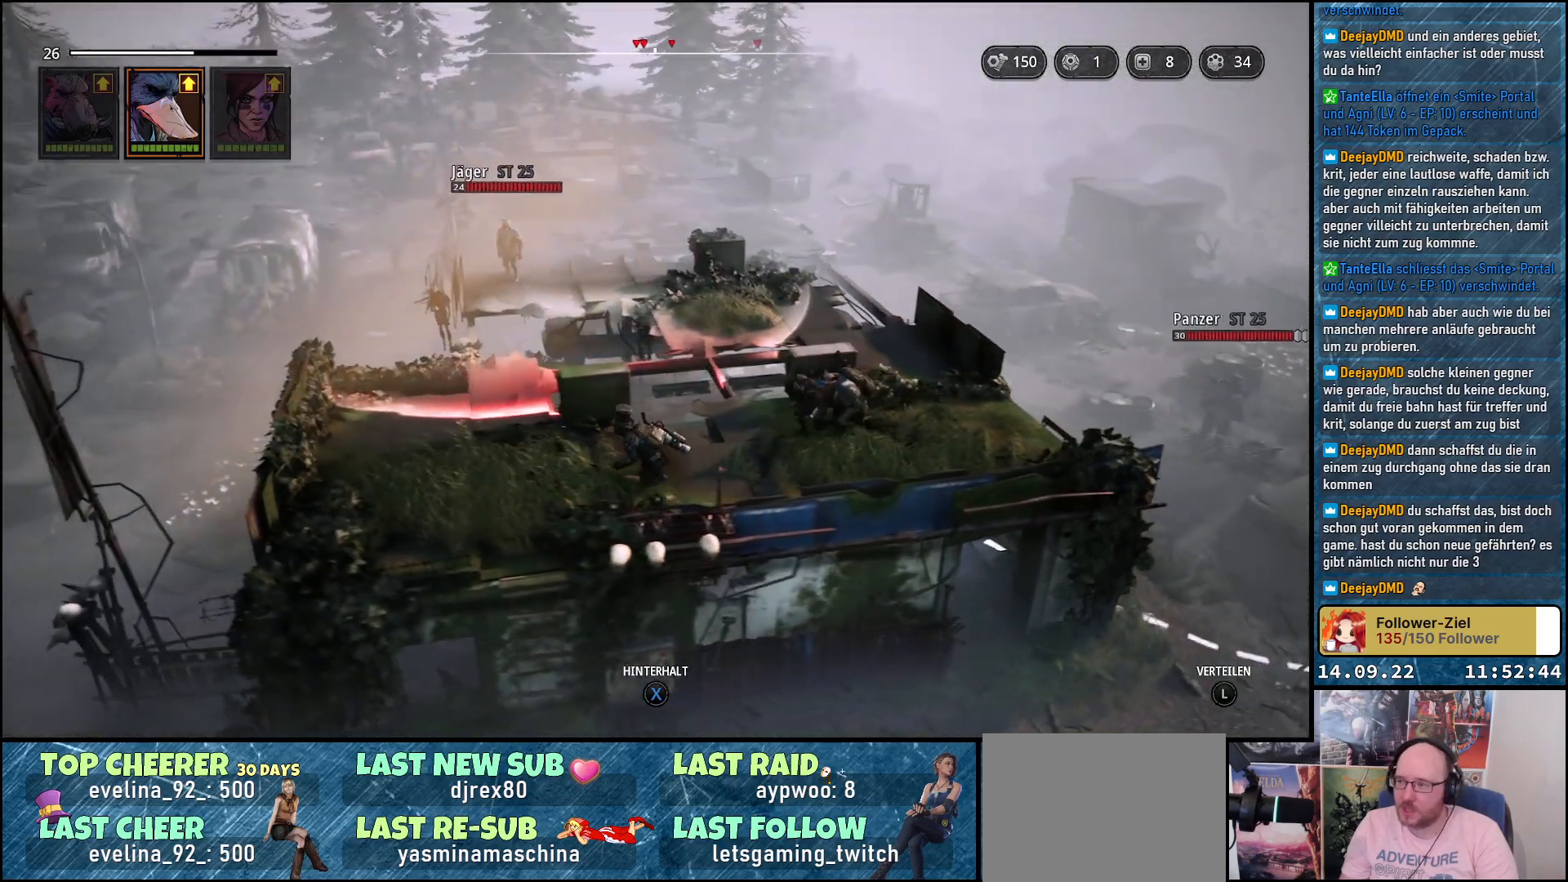
{"buttons": [], "left_stick": "left", "right_stick": "down-right", "events": [[167, "right_stick", "down-right"]]}
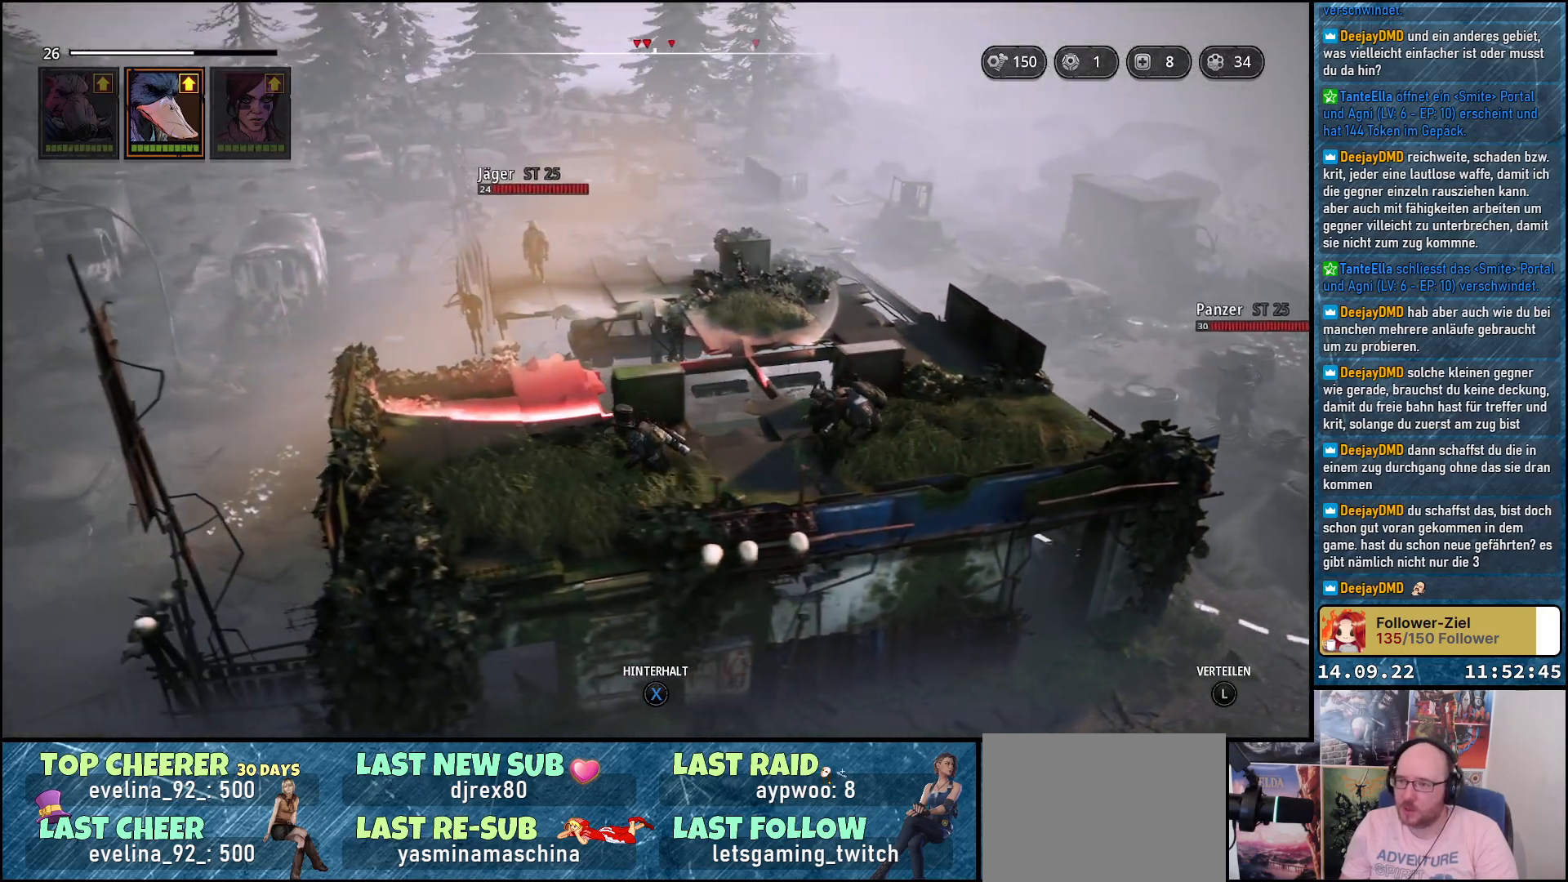
{"buttons": [], "left_stick": "left", "right_stick": "down-right", "events": []}